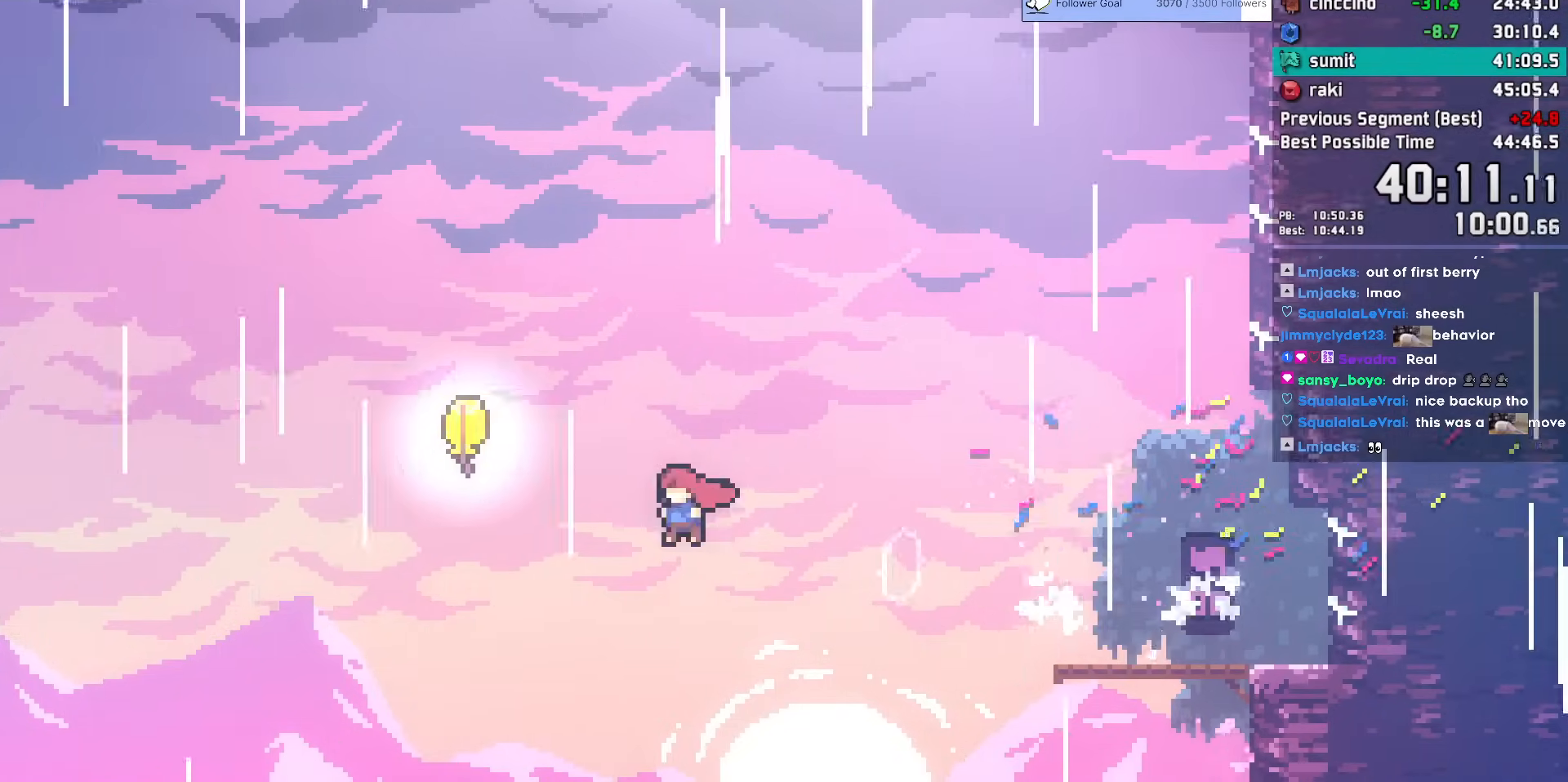
Gameplay with keyboard; each line is a JSON object with the keys held at the frame after it. "events" lists presses ("down") and releases ("up") of "dash", "demo", "dj", "down", "grab", "jump", "jump2", "jump3", "lcj", "left", "pause", "rcj", "right", "talk" and "up" between this image and that frame as [ms after this image, input, new state], when the widget could be followed in between. No other keys are recorded. Mouse input is not recorded. Key names are as the overlay labels them; some are game actions (e.g. jump) rather than physical keys.
{"keys": ["right", "up"], "events": [[17, "dash", "up"], [17, "jump", "up"], [67, "dash", "down"], [67, "up", "down"], [217, "dash", "up"], [217, "left", "up"], [250, "right", "down"]]}
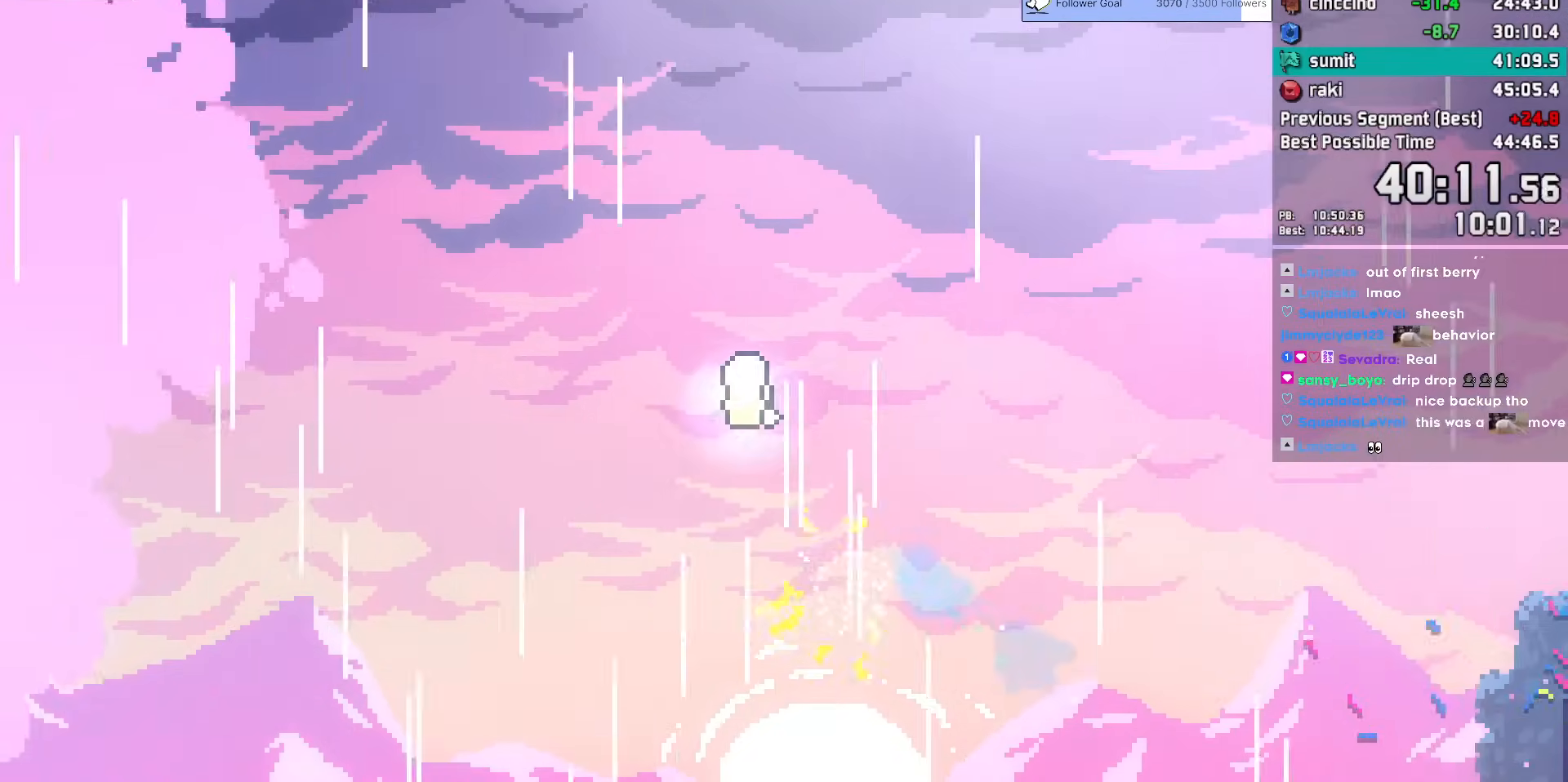
{"keys": ["right", "up"], "events": [[217, "right", "up"], [317, "right", "down"], [417, "right", "up"], [500, "right", "down"]]}
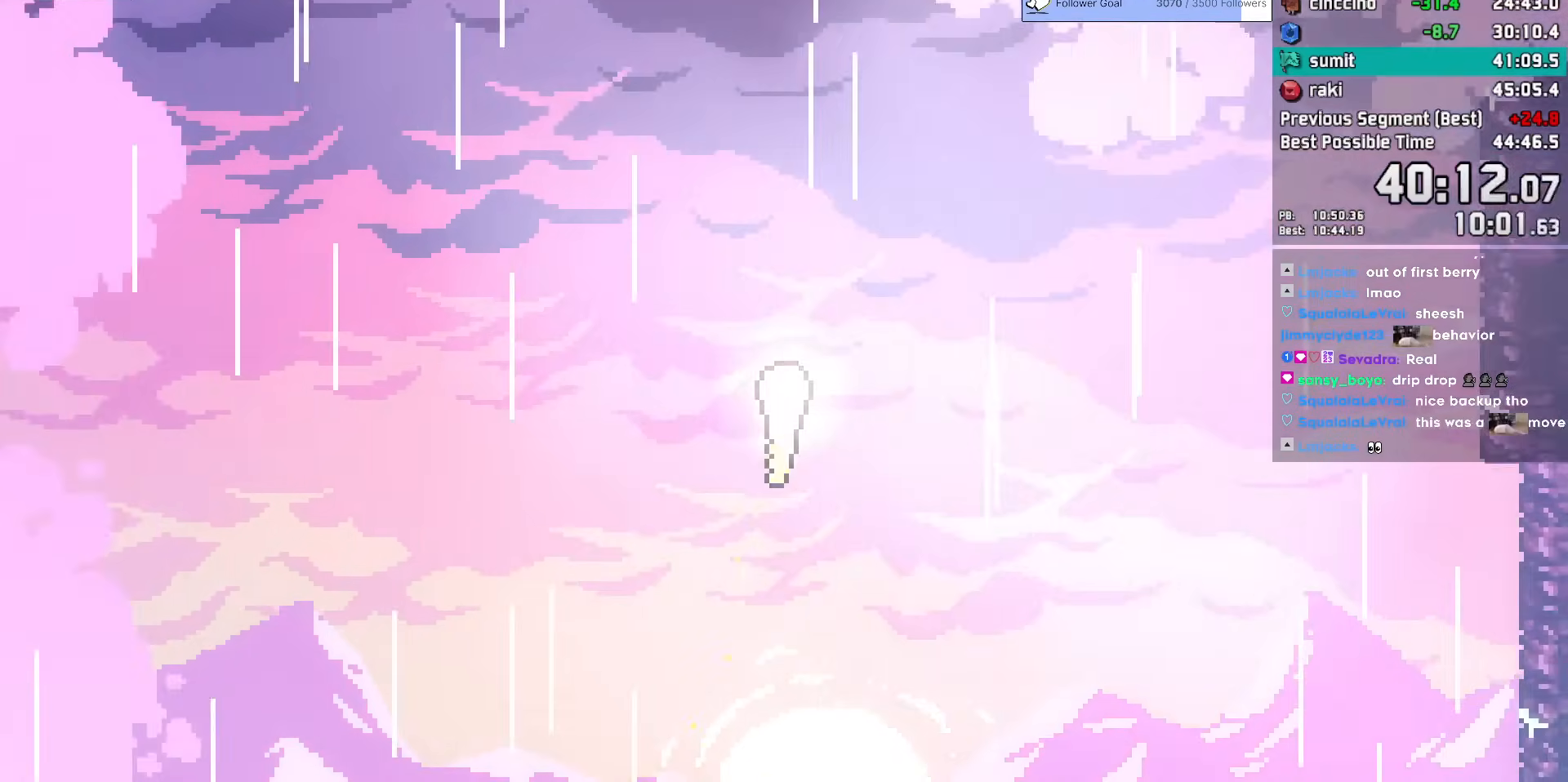
{"keys": ["up"], "events": [[100, "right", "up"], [200, "right", "down"], [233, "right", "up"], [383, "right", "down"], [483, "right", "up"]]}
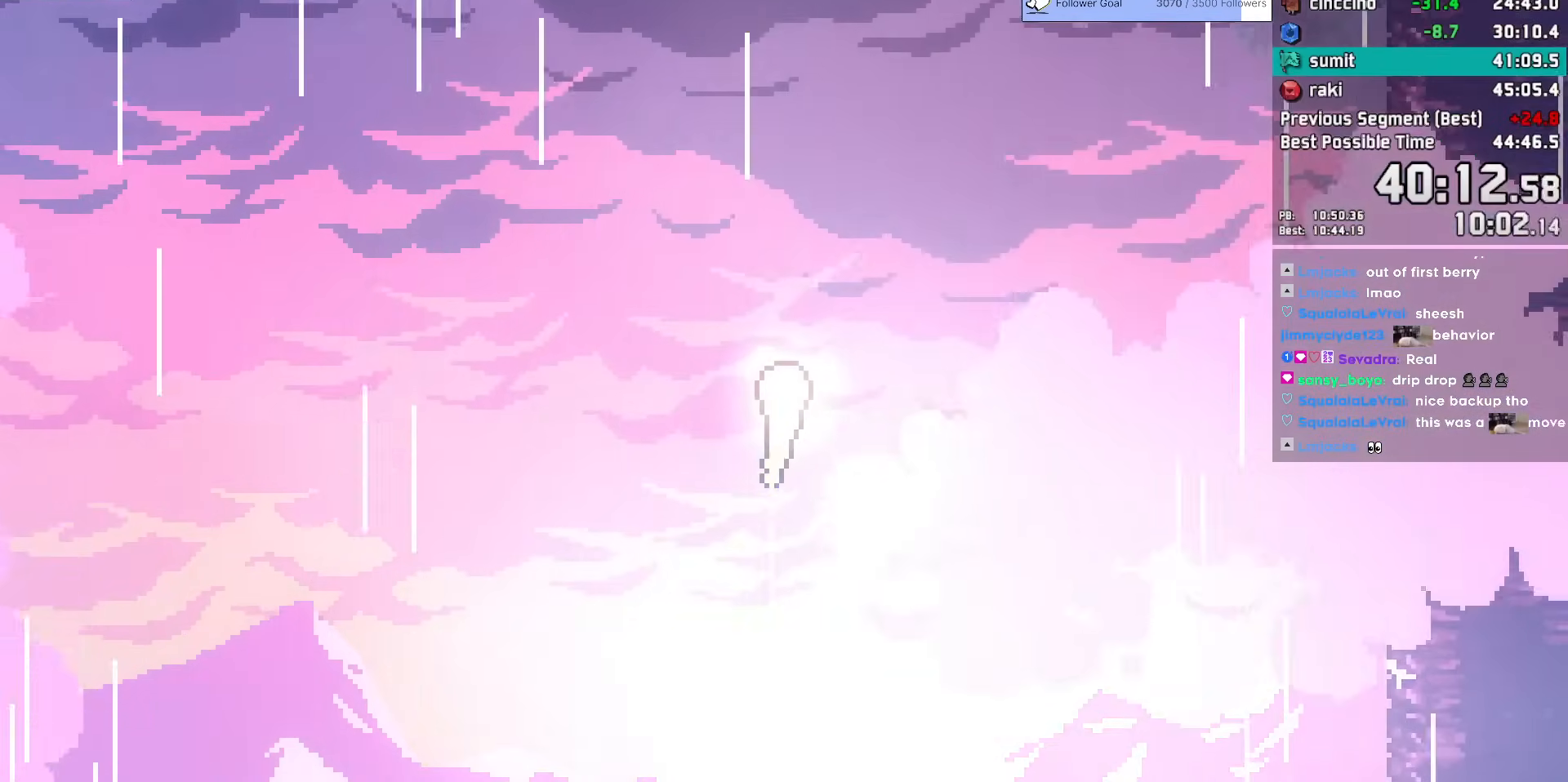
{"keys": ["up"], "events": [[67, "right", "down"], [117, "right", "up"], [217, "right", "down"], [300, "right", "up"], [400, "right", "down"], [483, "right", "up"]]}
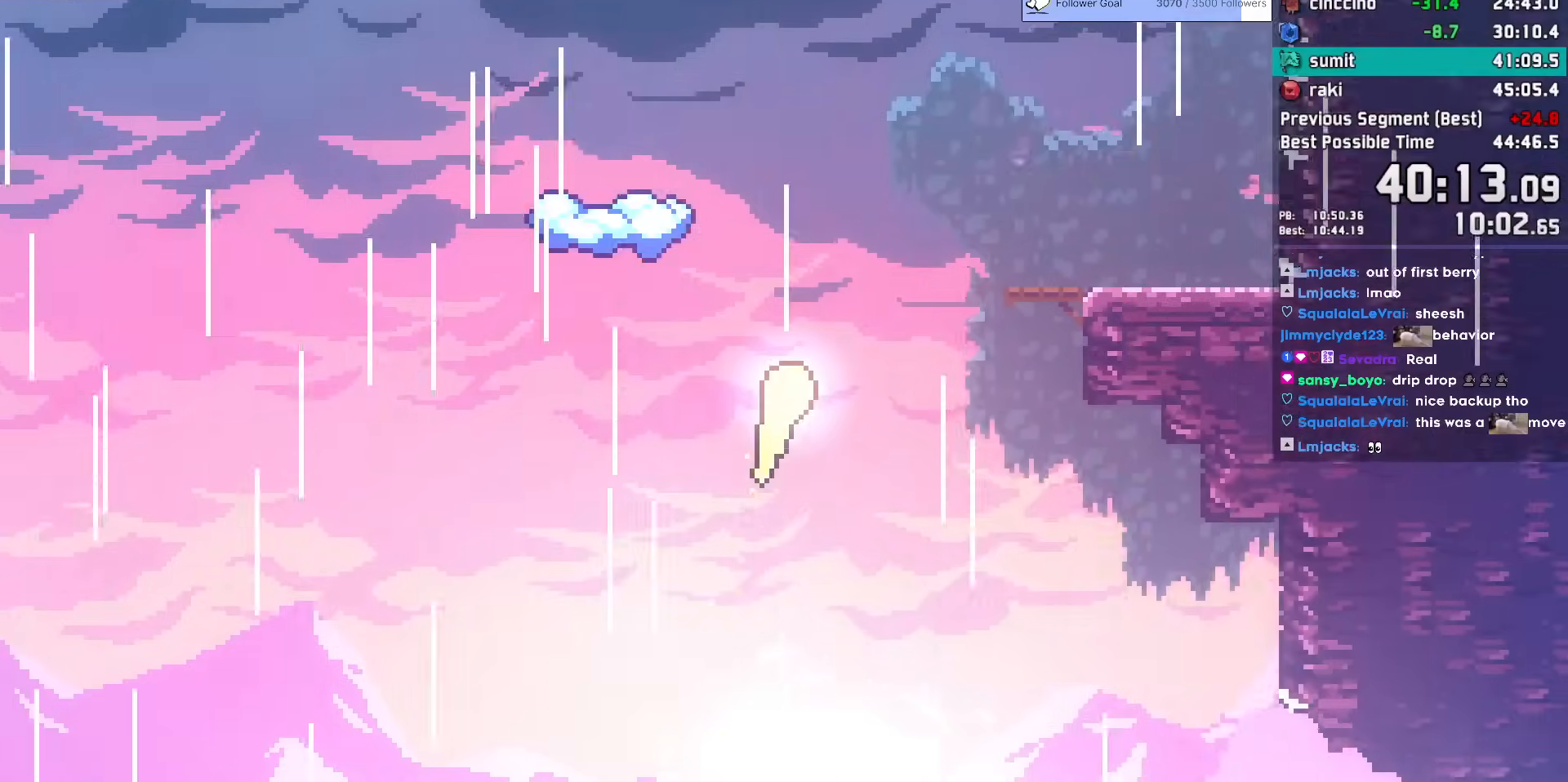
{"keys": ["up"], "events": [[83, "right", "down"], [183, "right", "up"], [317, "right", "down"], [367, "right", "up"]]}
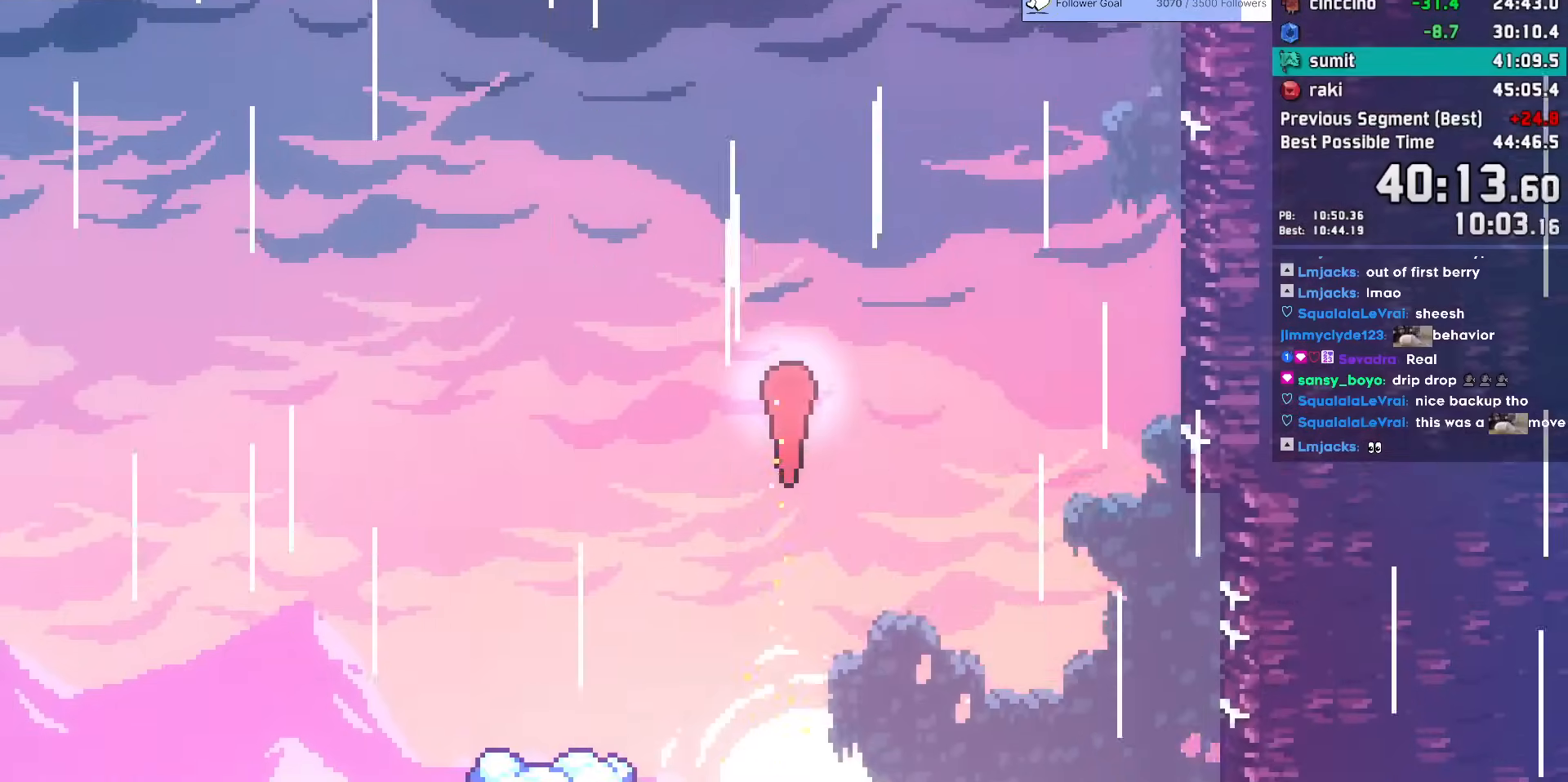
{"keys": ["up"], "events": [[17, "right", "down"], [100, "right", "up"]]}
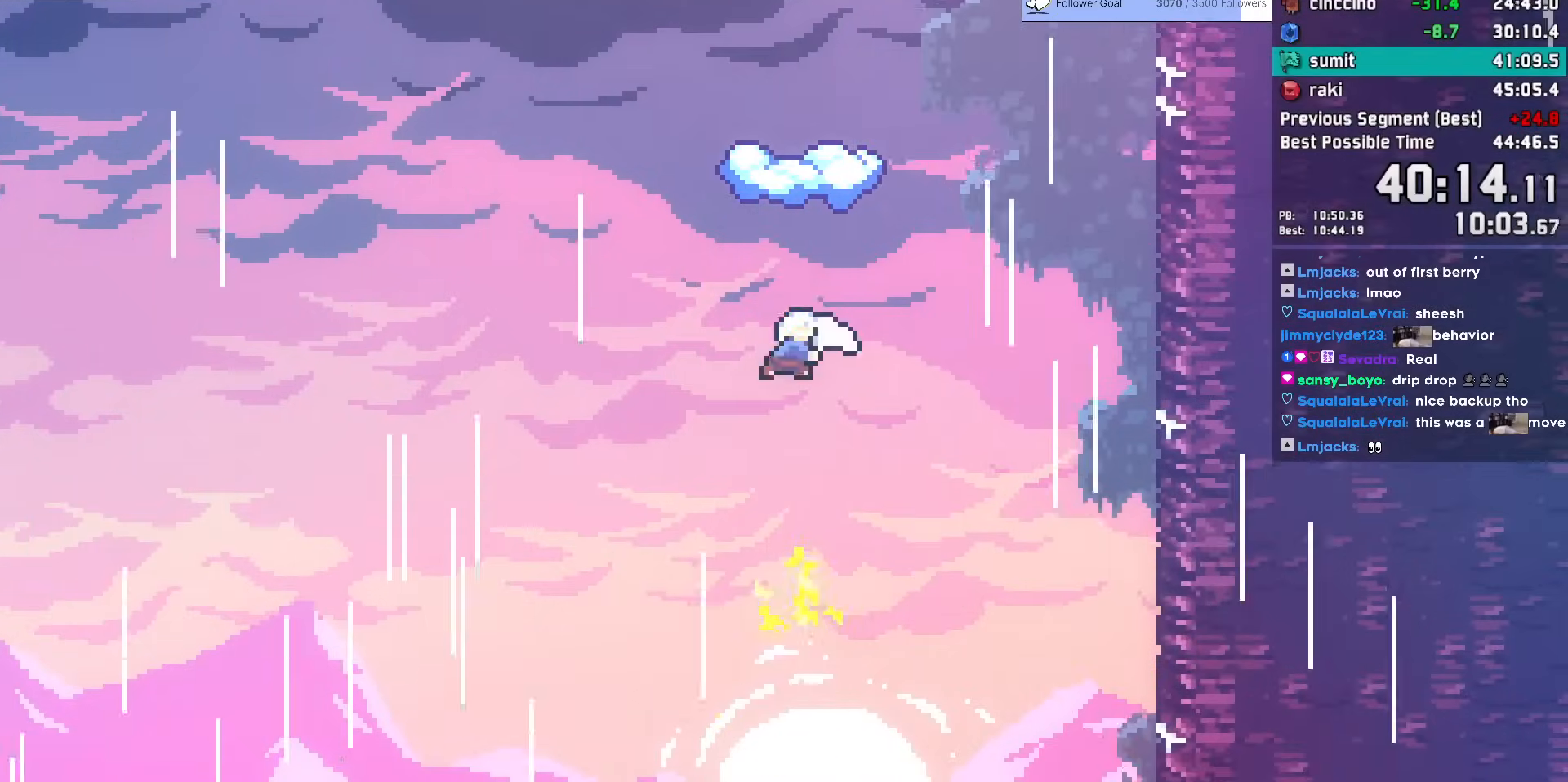
{"keys": [], "events": [[17, "dash", "down"], [217, "dash", "up"], [217, "up", "up"], [267, "dash", "down"], [267, "down", "down"], [450, "dash", "up"], [483, "down", "up"]]}
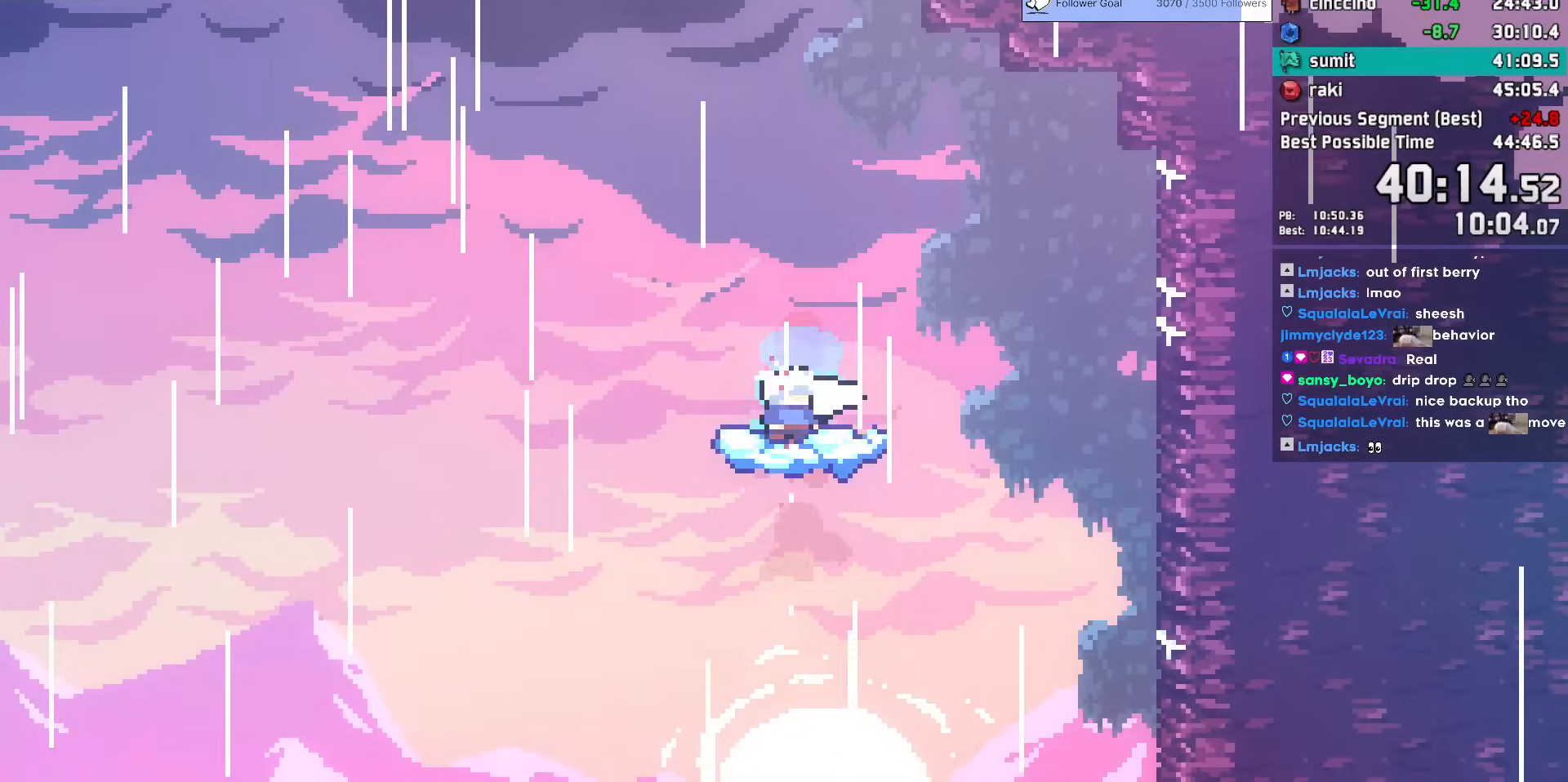
{"keys": ["jump", "left"], "events": [[183, "left", "down"], [233, "jump", "down"]]}
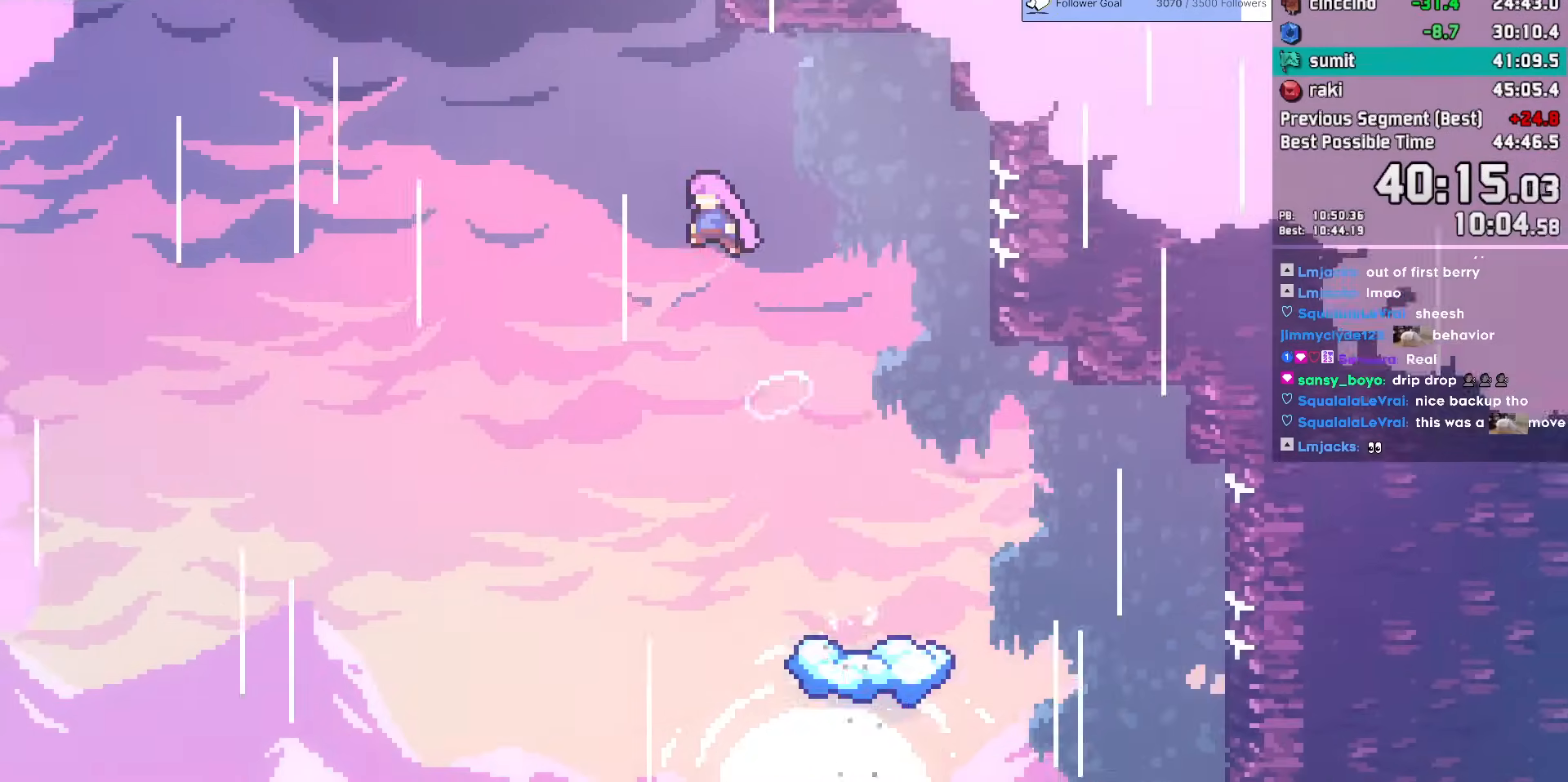
{"keys": ["jump"], "events": [[50, "jump", "up"], [50, "left", "up"], [100, "dash", "down"], [100, "up", "down"], [233, "dash", "up"], [233, "up", "up"], [283, "jump", "down"]]}
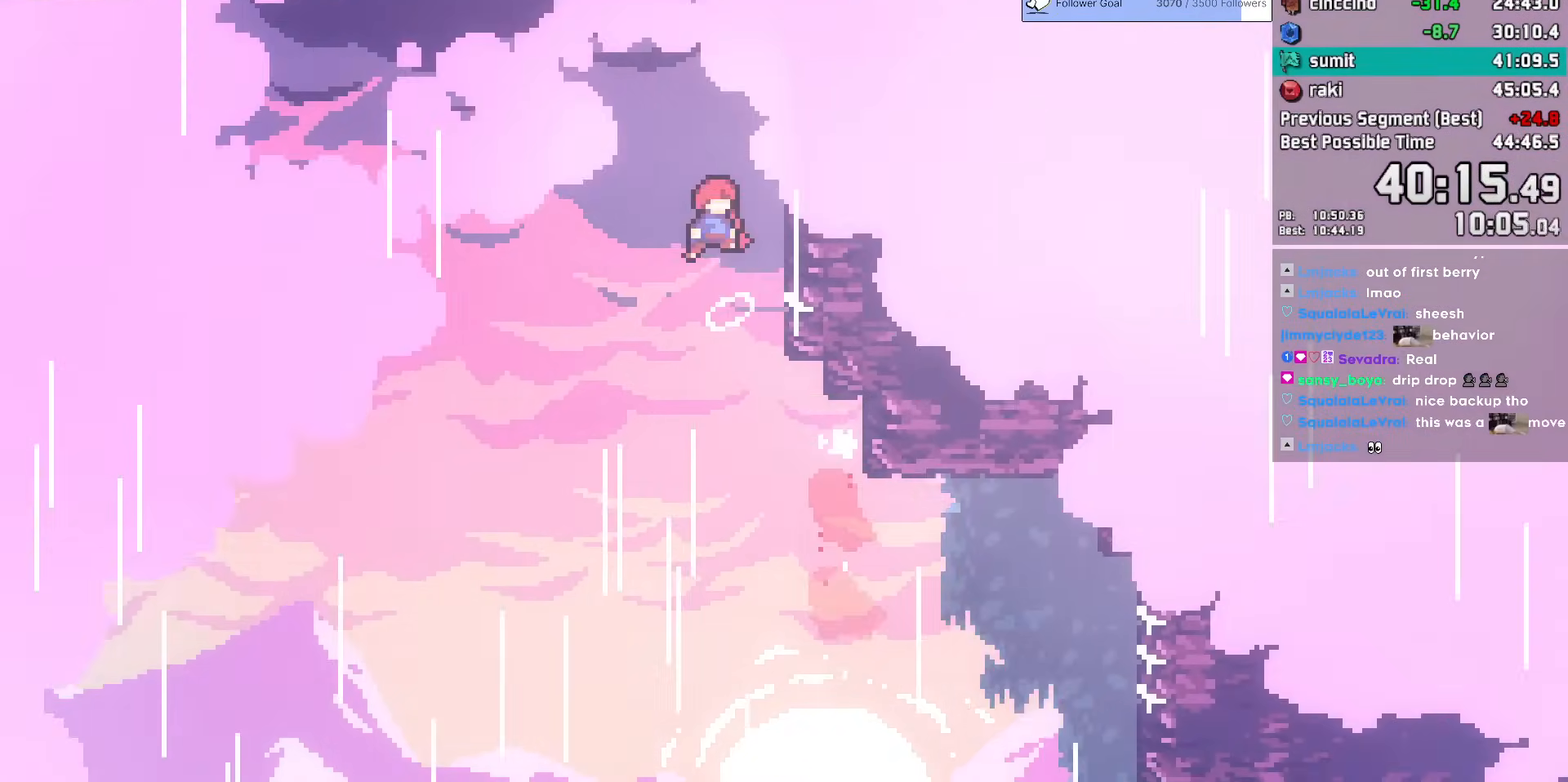
{"keys": [], "events": [[33, "right", "down"], [250, "dash", "down"], [250, "jump", "up"], [250, "right", "up"], [250, "up", "down"], [450, "up", "up"], [500, "dash", "up"]]}
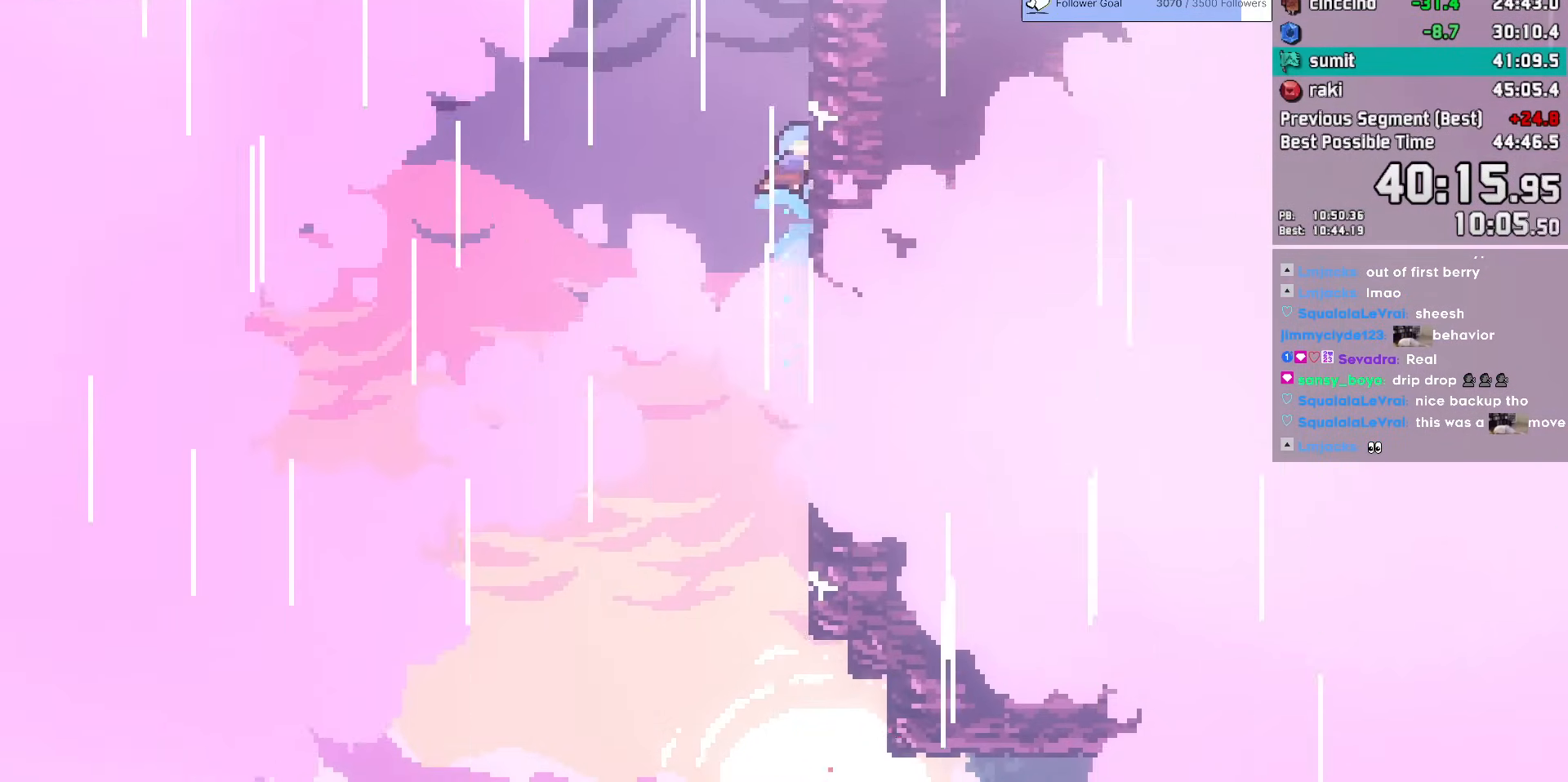
{"keys": ["jump", "right"], "events": [[33, "jump", "down"], [233, "right", "down"]]}
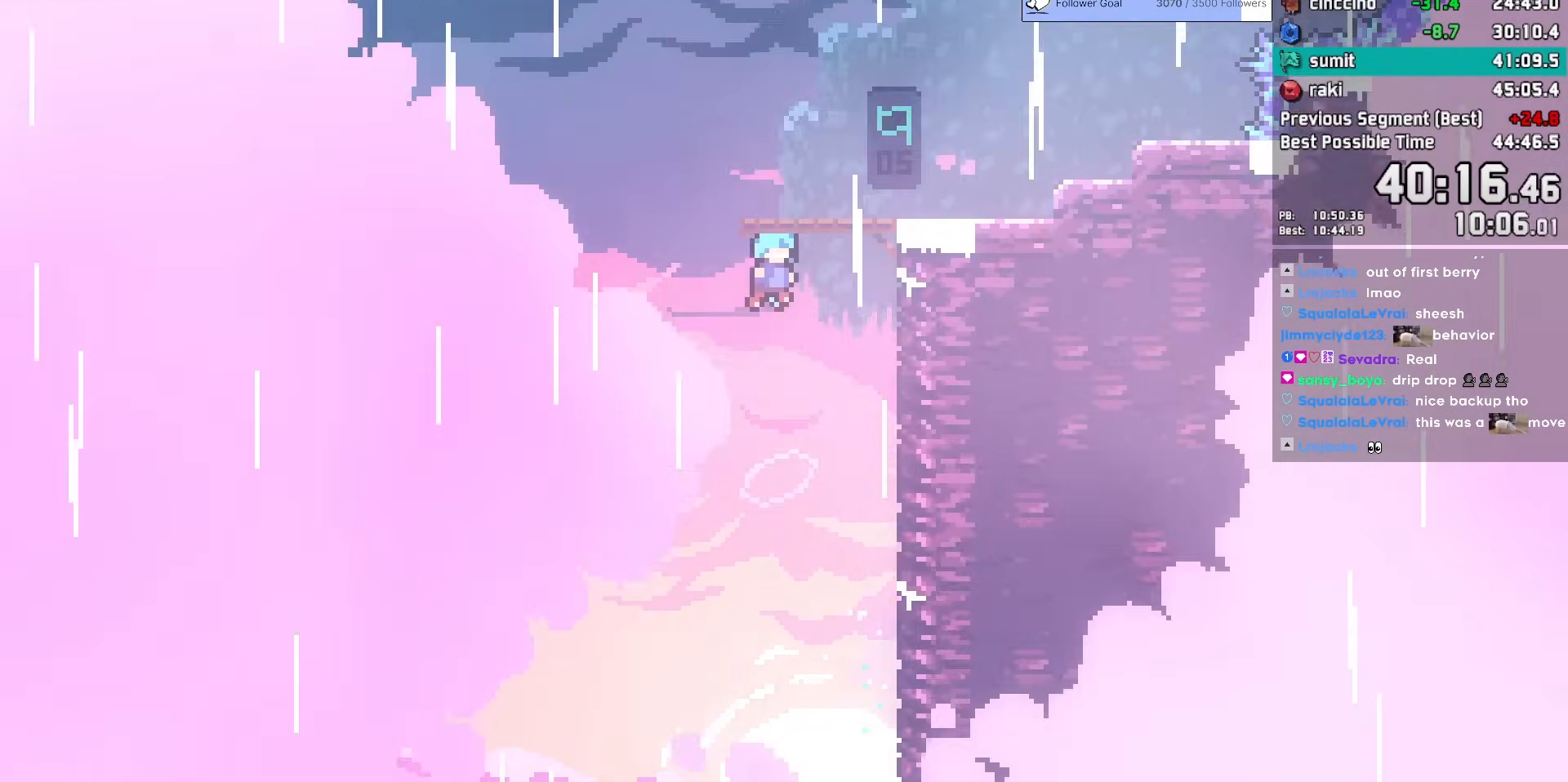
{"keys": ["right"], "events": [[17, "jump", "up"]]}
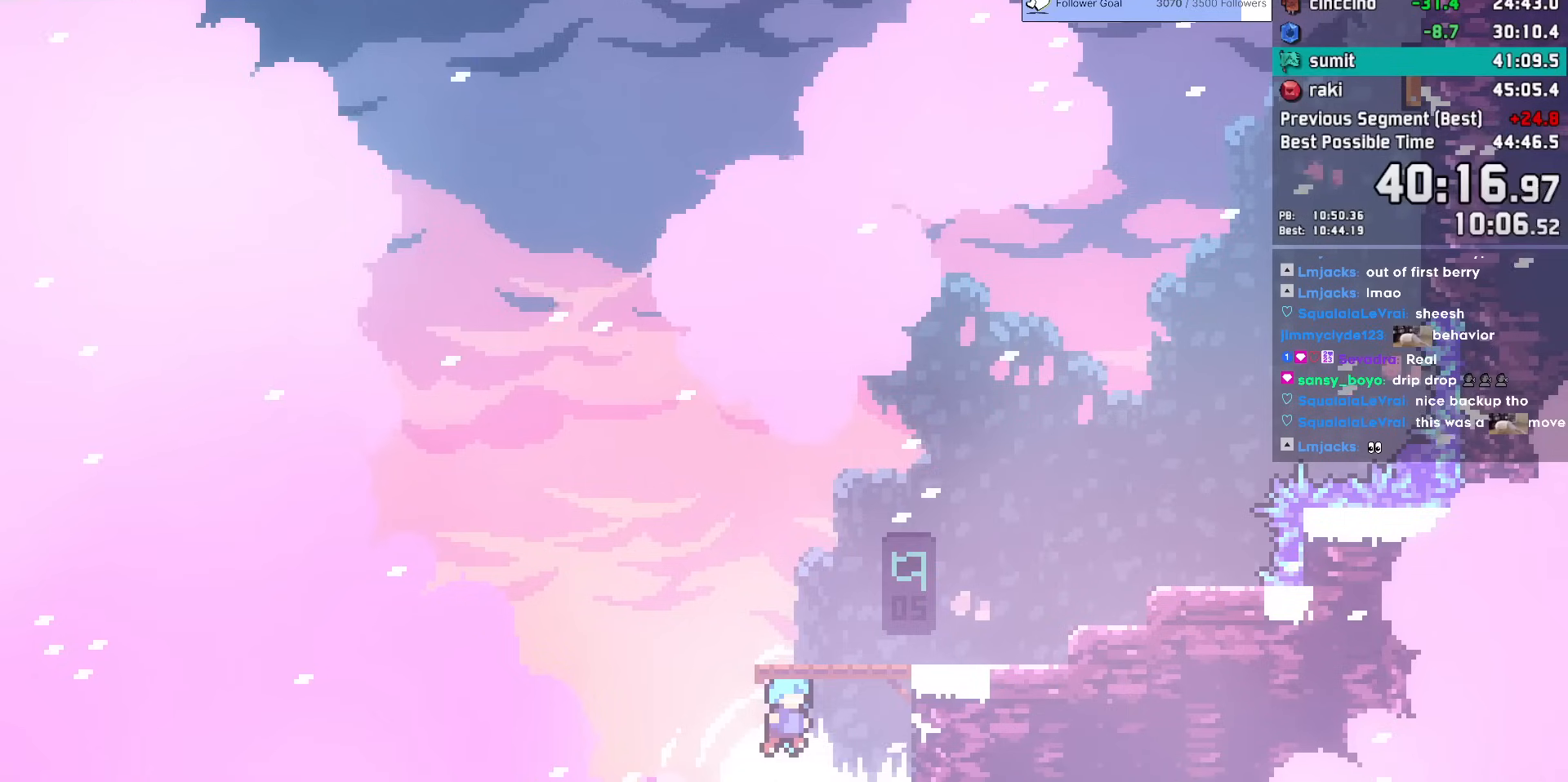
{"keys": ["jump"], "events": [[300, "dash", "down"], [450, "dash", "up"], [500, "jump", "down"], [500, "right", "up"]]}
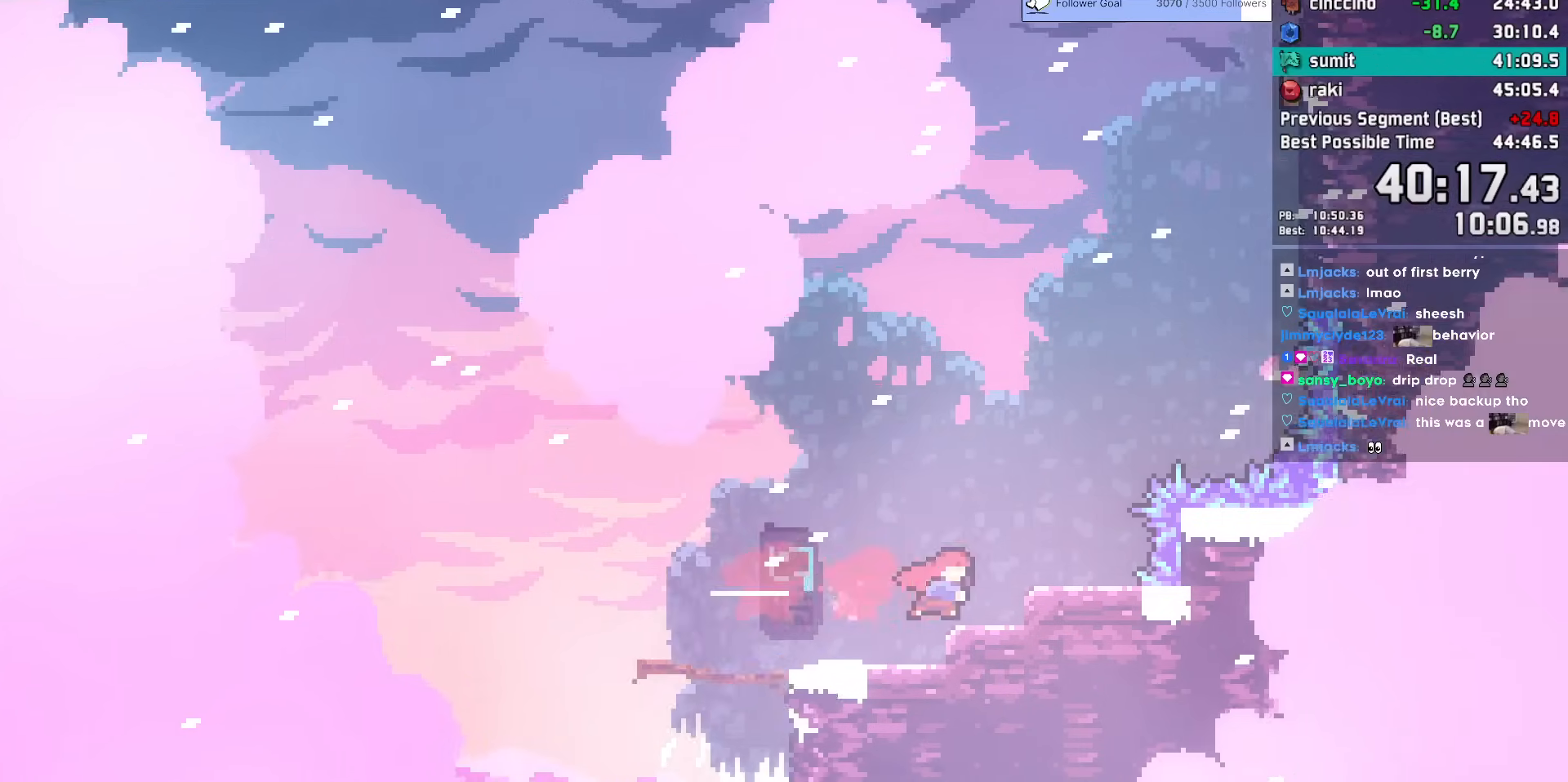
{"keys": ["right", "up"], "events": [[233, "dash", "down"], [233, "up", "down"], [317, "jump", "up"], [417, "up", "up"], [467, "right", "down"], [500, "dash", "up"], [500, "up", "down"]]}
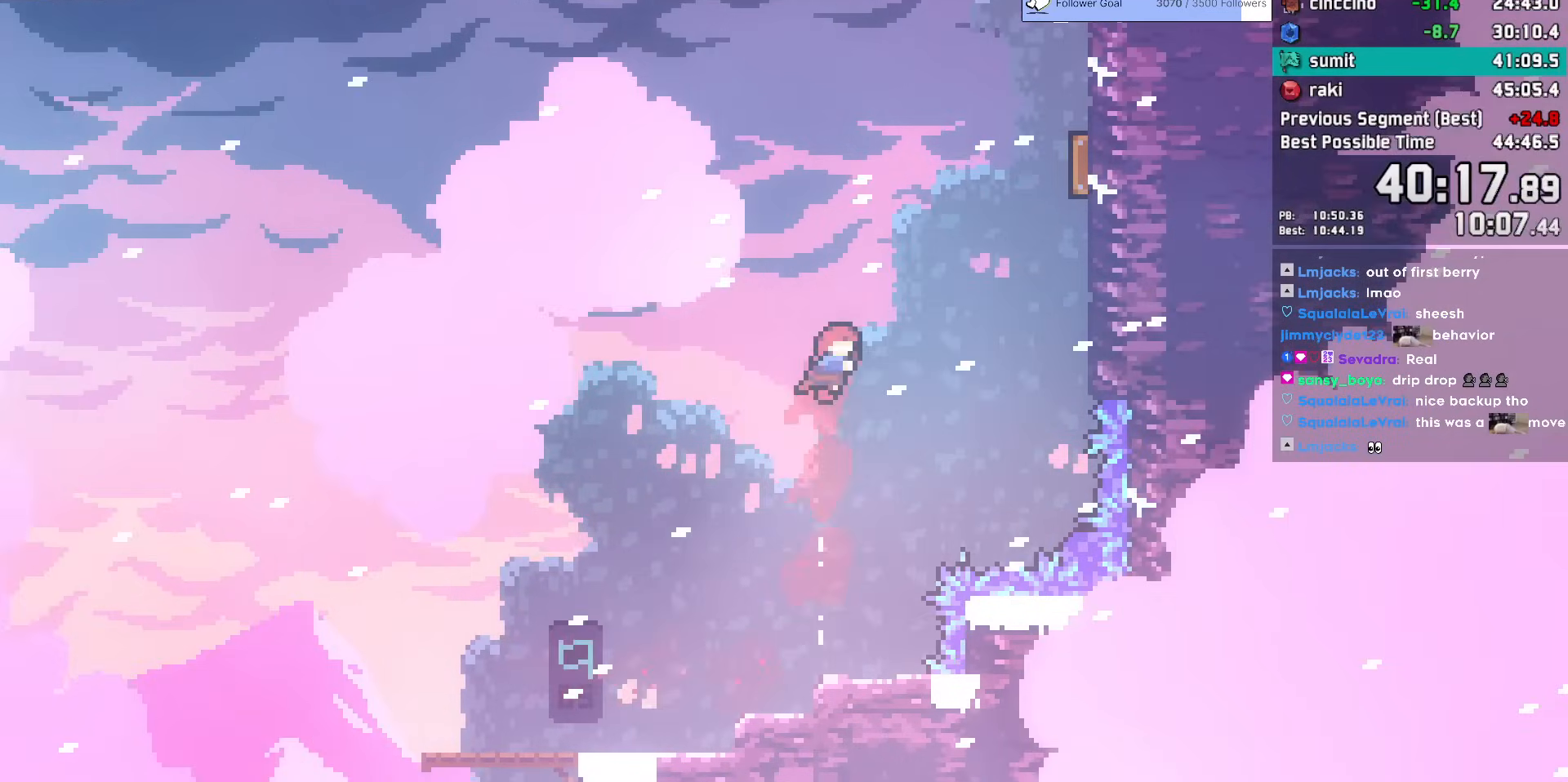
{"keys": ["dash", "right", "up"], "events": [[50, "dash", "down"], [383, "dash", "up"], [417, "dash", "down"]]}
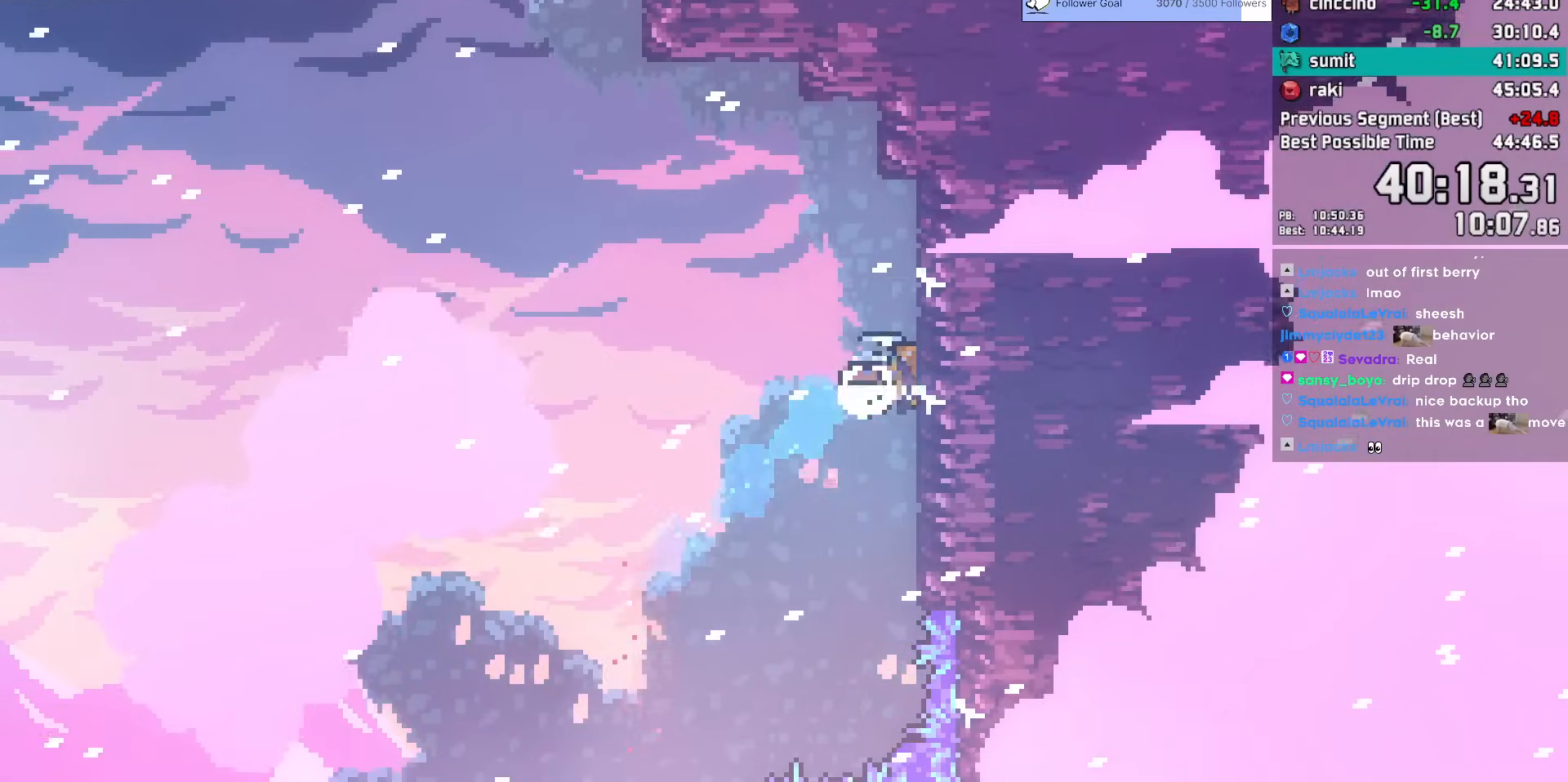
{"keys": [], "events": [[167, "right", "up"], [167, "up", "up"], [217, "dash", "up"], [267, "dash", "down"], [267, "up", "down"], [450, "dash", "up"], [450, "up", "up"]]}
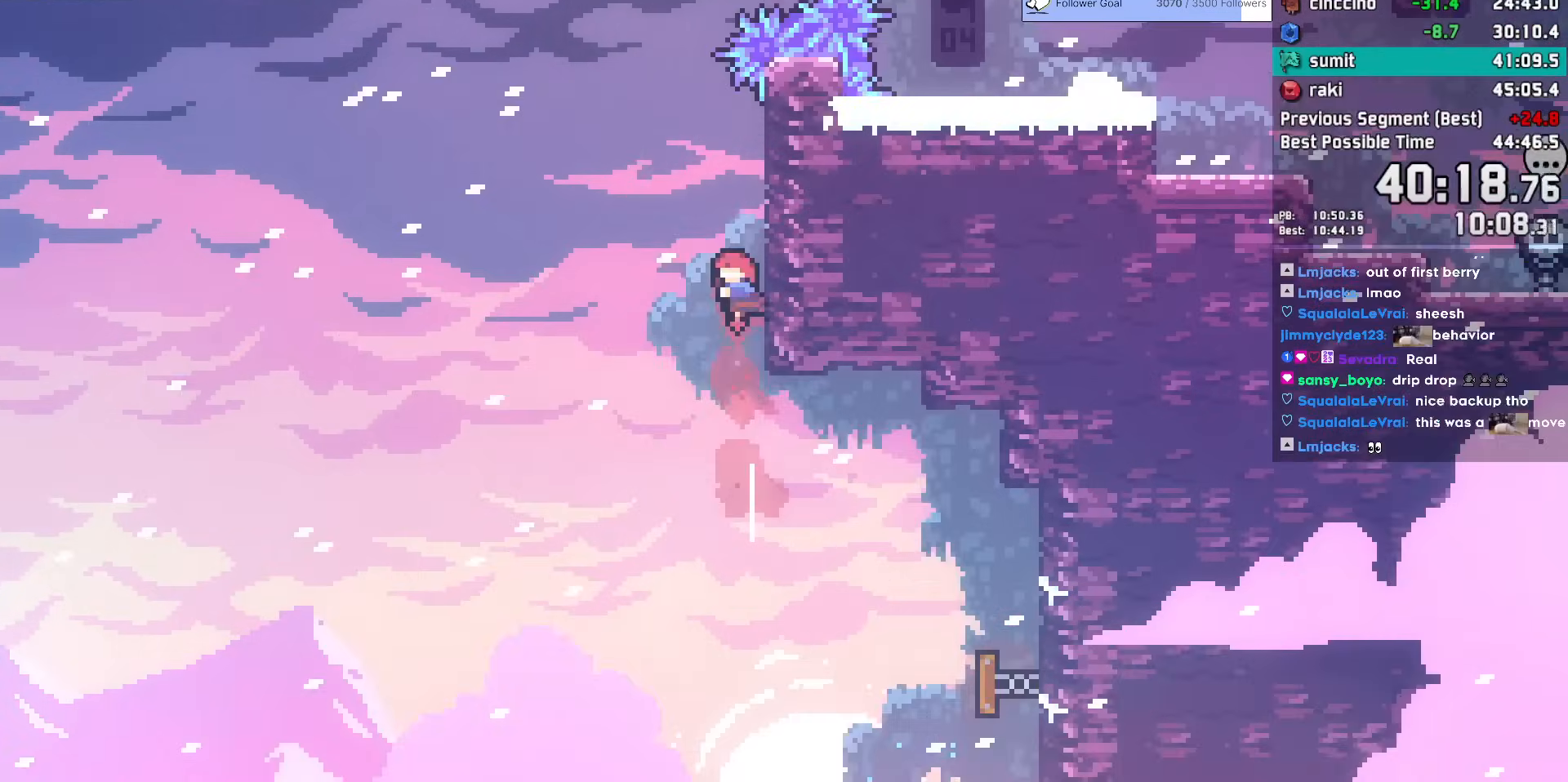
{"keys": ["right"], "events": [[33, "jump", "down"], [283, "right", "down"], [300, "up", "down"], [317, "dash", "down"], [317, "jump", "up"], [467, "dash", "up"], [467, "up", "up"]]}
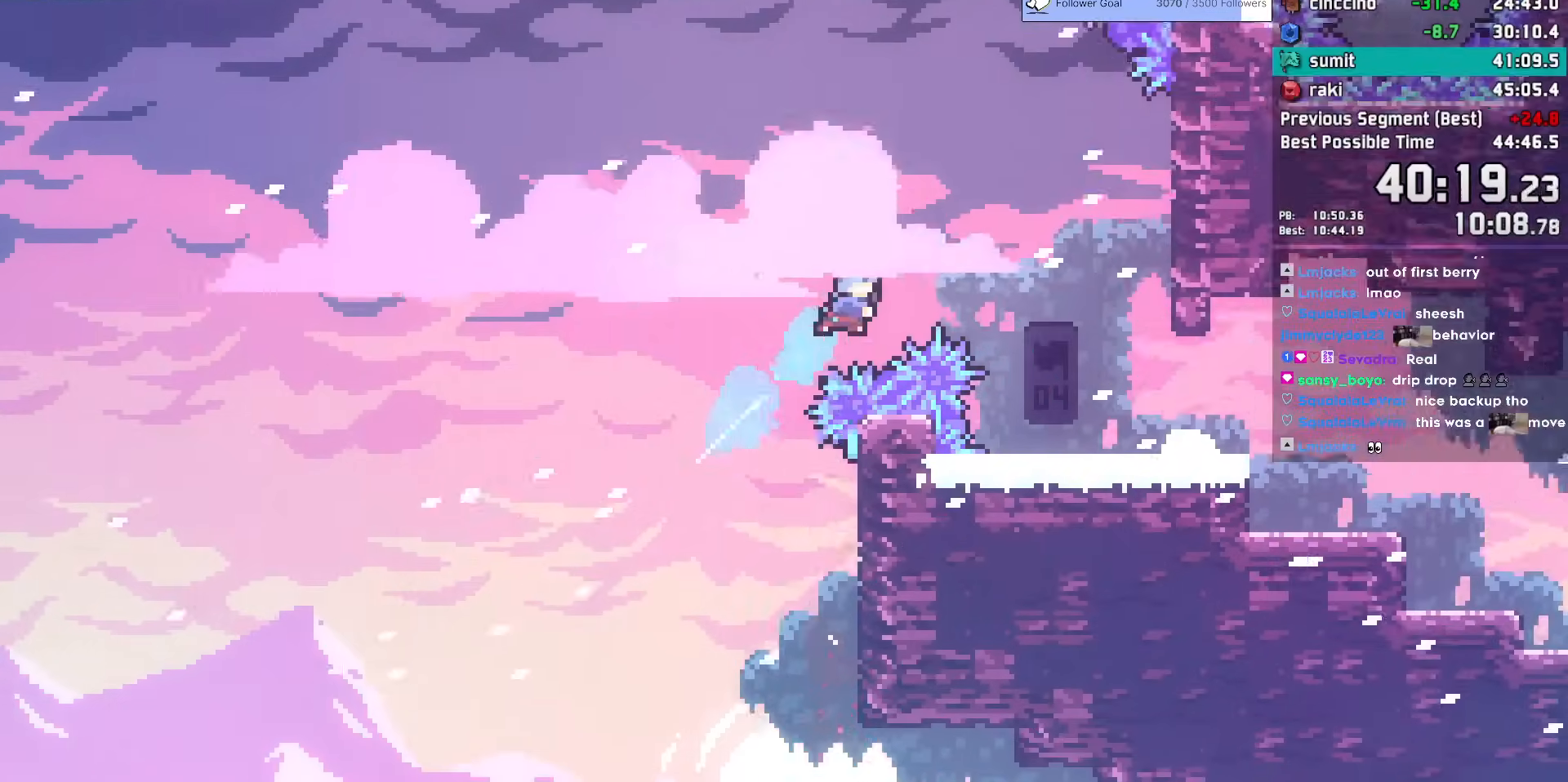
{"keys": ["right"], "events": [[17, "down", "down"], [333, "right", "up"], [433, "down", "up"], [483, "right", "down"]]}
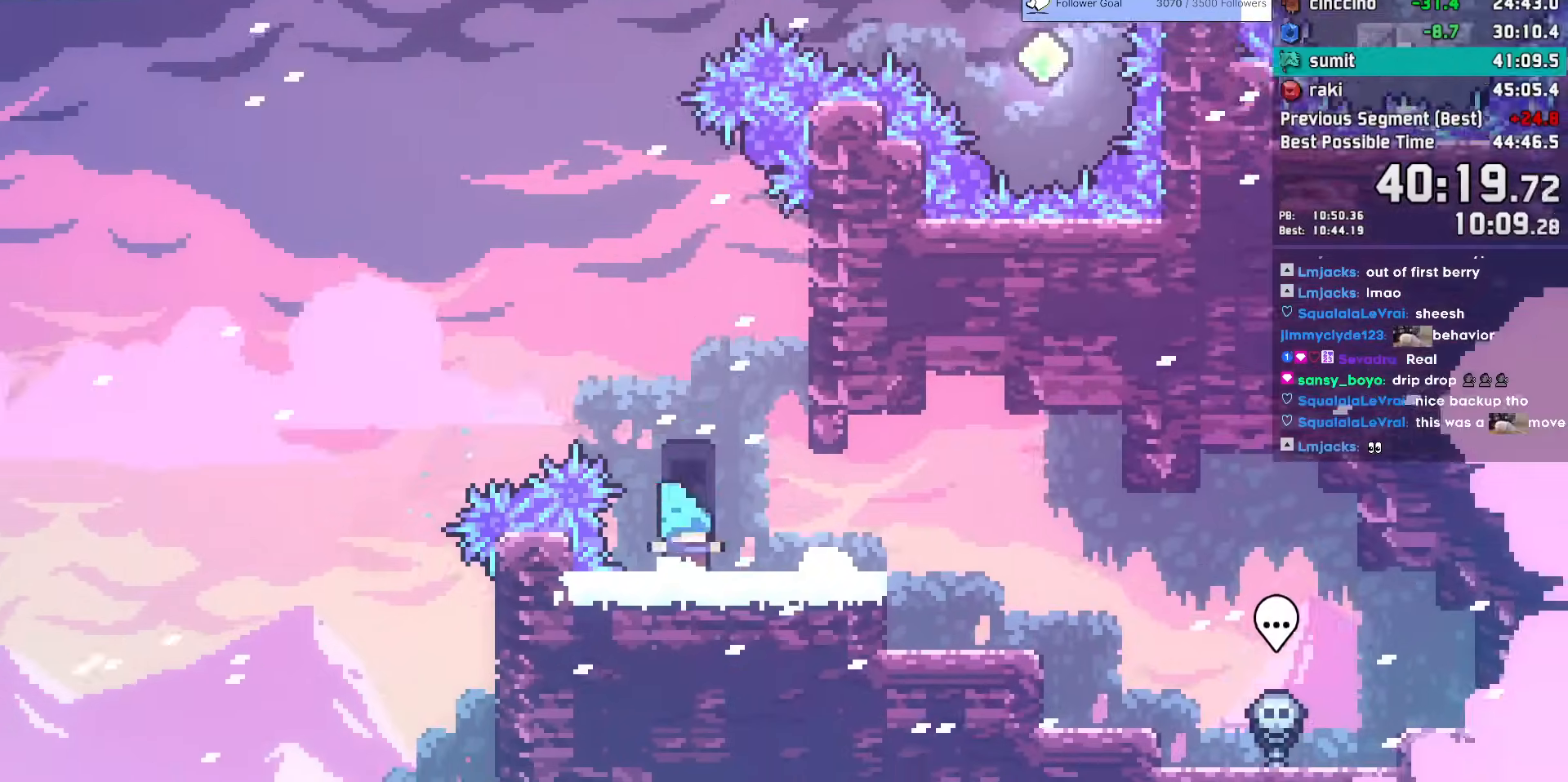
{"keys": ["jump", "jump2", "left"], "events": [[17, "jump", "down"], [167, "grab", "down"], [267, "jump2", "down"], [400, "grab", "up"], [400, "jump2", "up"], [450, "left", "down"], [450, "right", "up"], [483, "jump2", "down"]]}
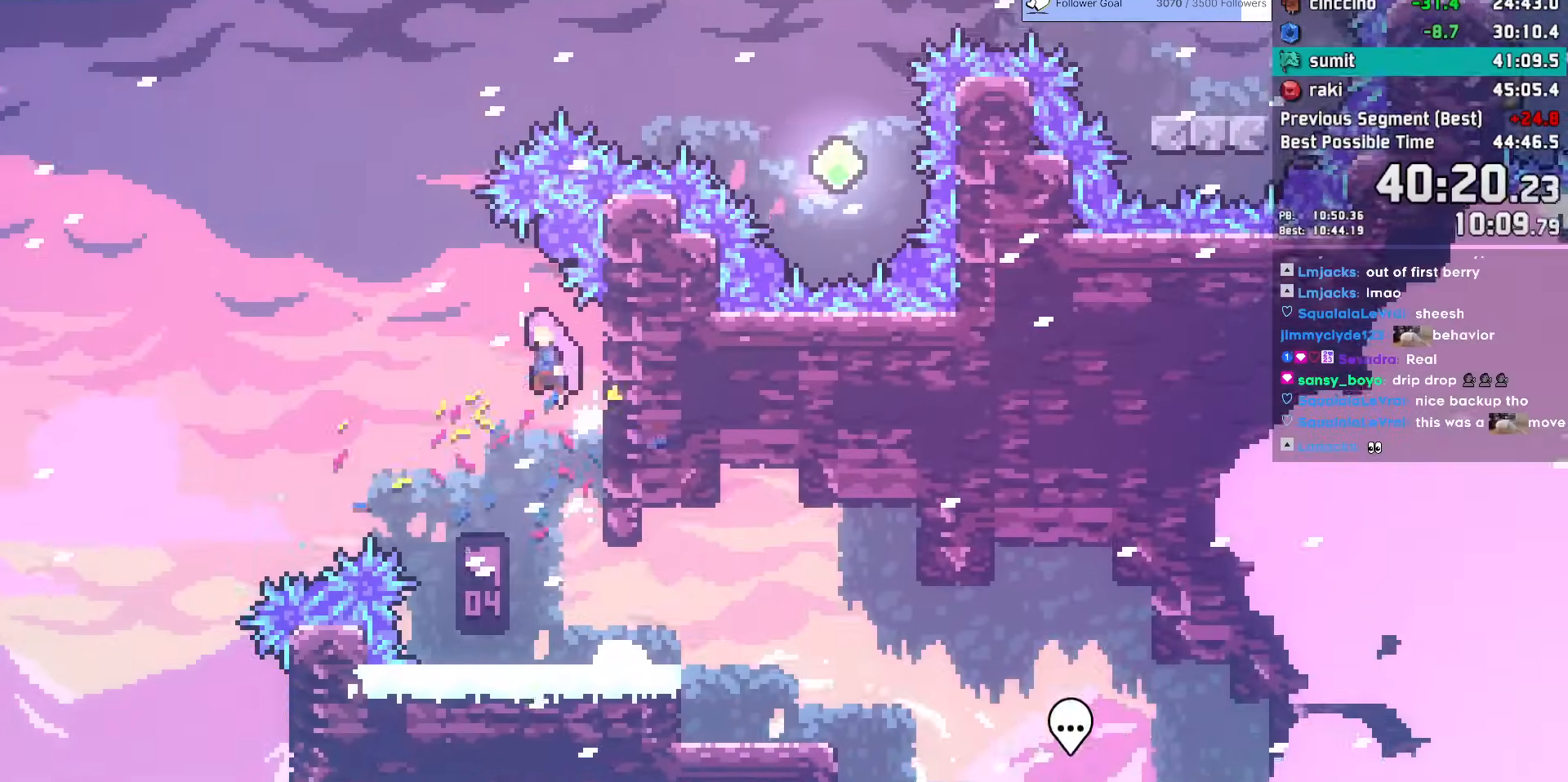
{"keys": ["dash", "right"], "events": [[183, "jump2", "up"], [183, "left", "up"], [200, "up", "down"], [233, "dash", "down"], [233, "jump", "up"], [417, "right", "down"], [417, "up", "up"]]}
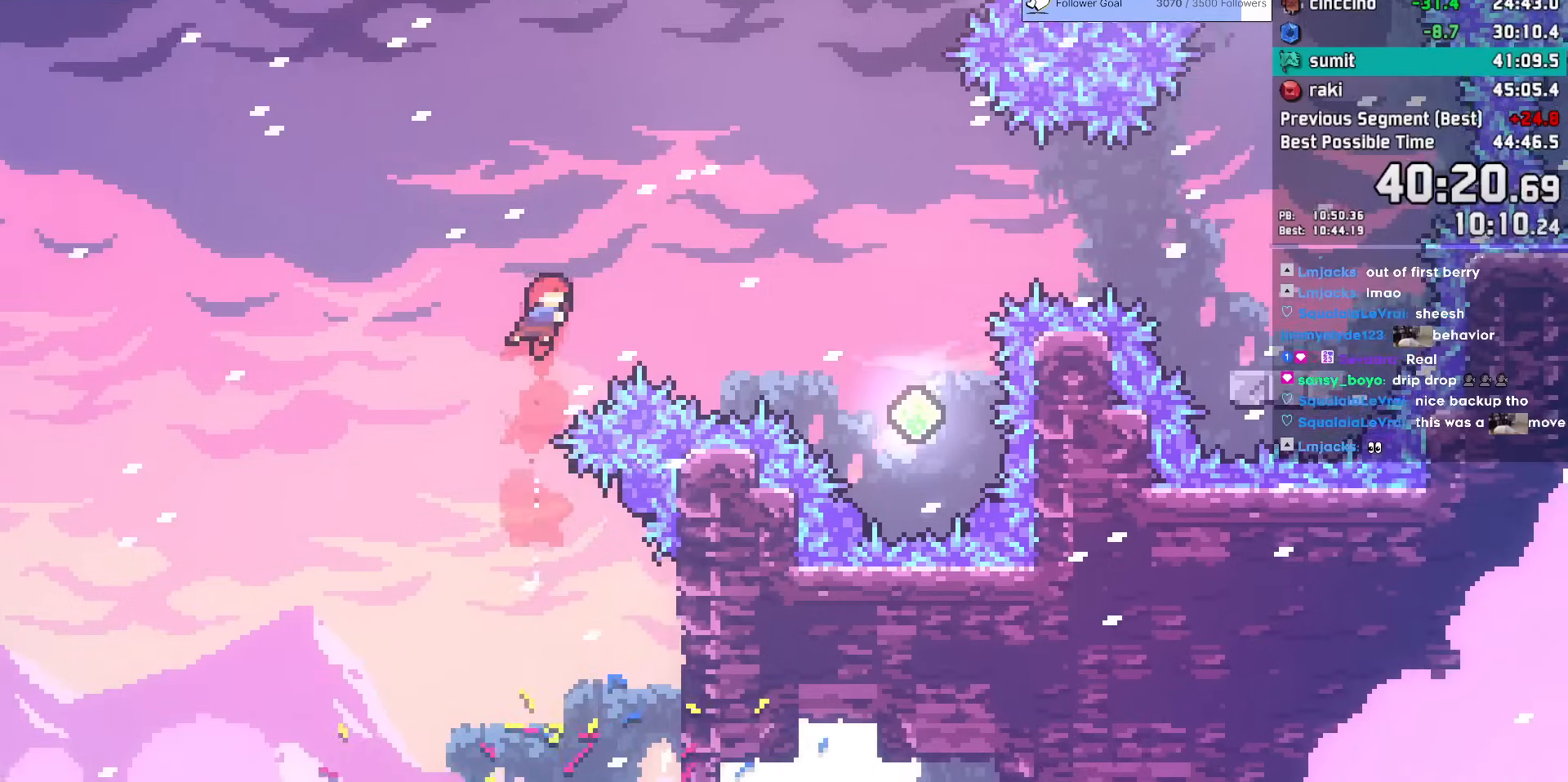
{"keys": ["dash", "right"], "events": [[50, "dash", "up"], [100, "dash", "down"]]}
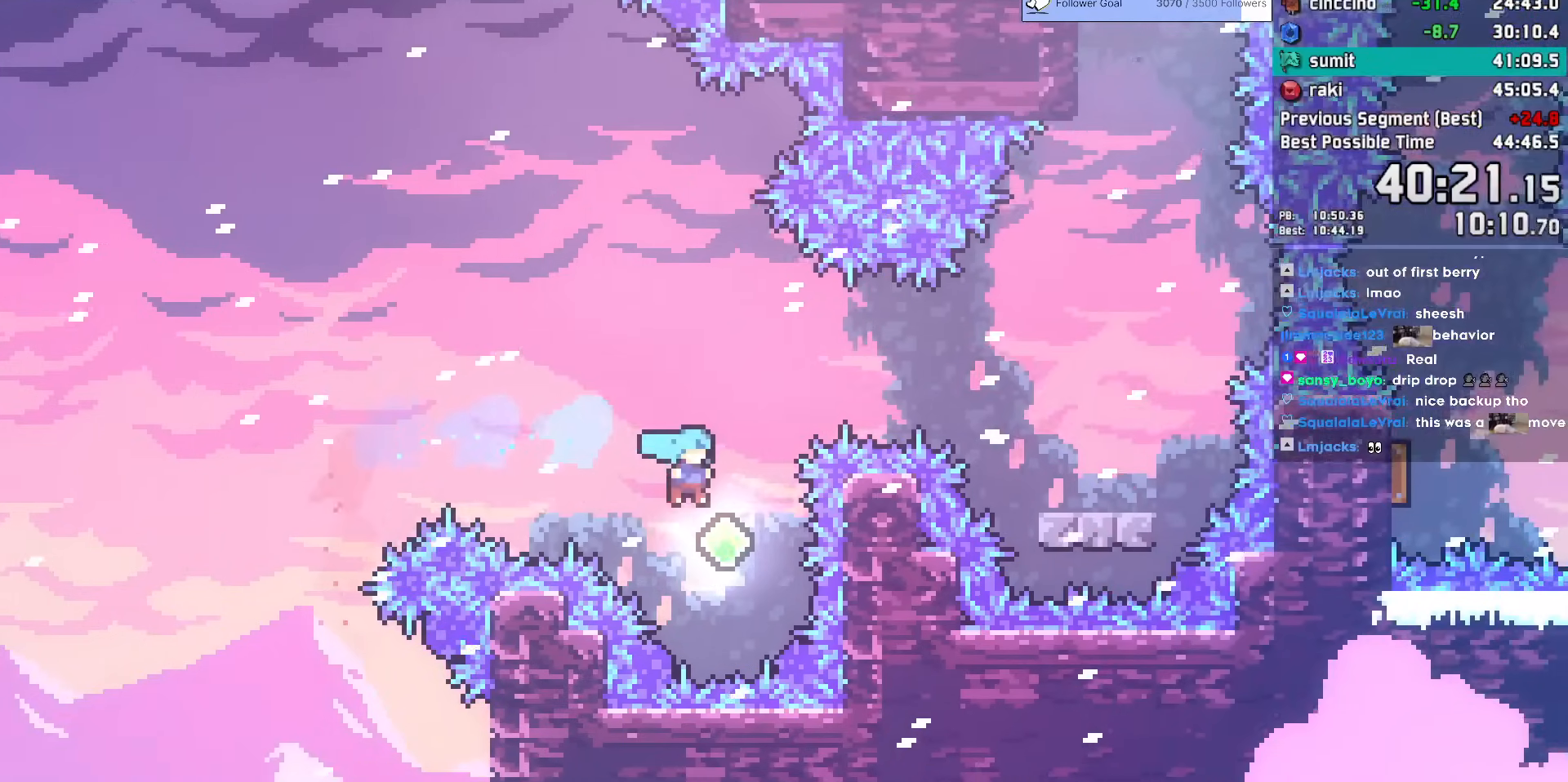
{"keys": ["dash", "down", "right"], "events": [[33, "dash", "up"], [67, "dash", "down"], [67, "up", "down"], [350, "up", "up"], [400, "dash", "up"], [500, "dash", "down"], [500, "down", "down"]]}
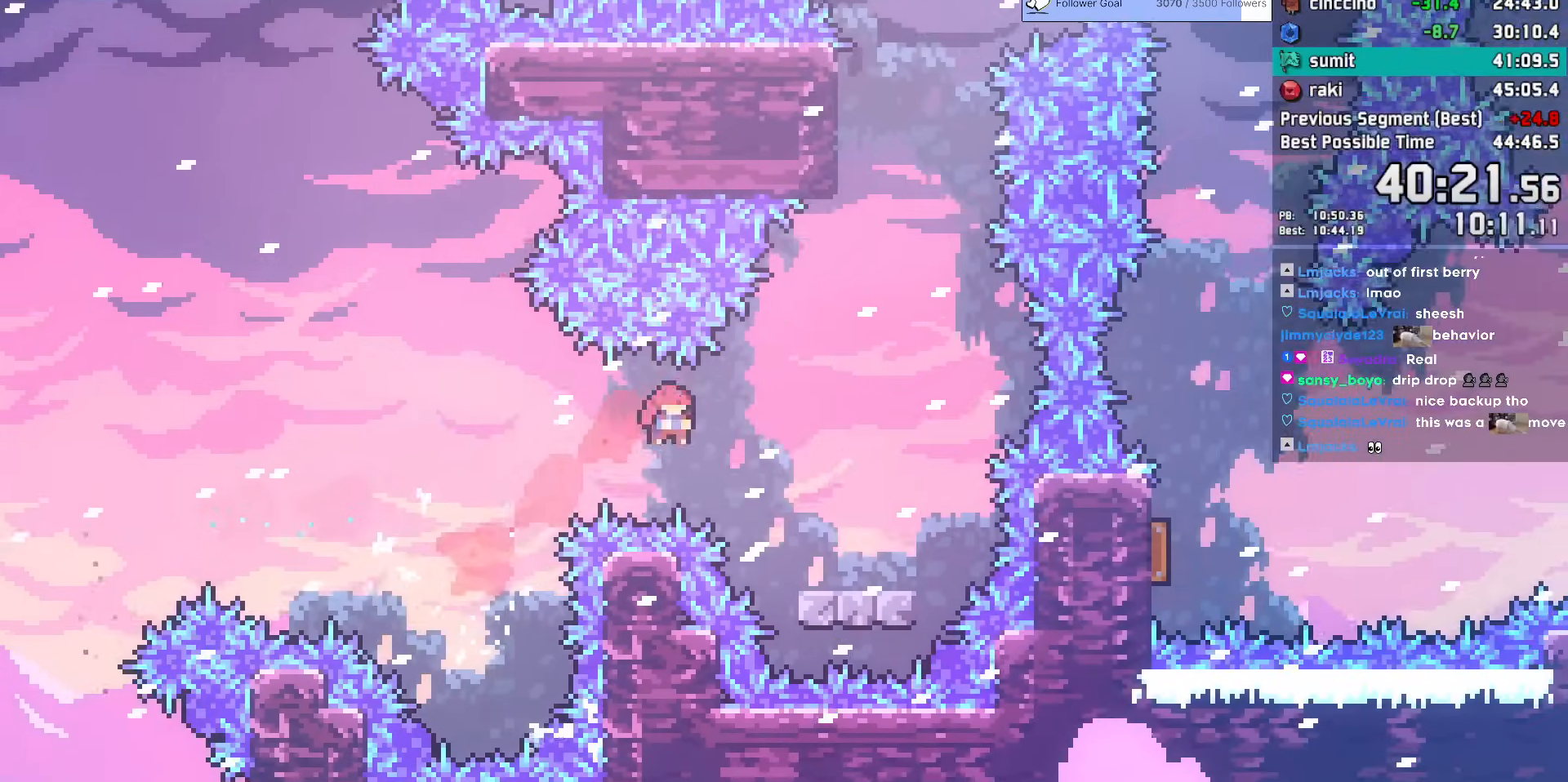
{"keys": ["jump"], "events": [[183, "dash", "up"], [183, "down", "up"], [233, "right", "up"], [267, "jump", "down"]]}
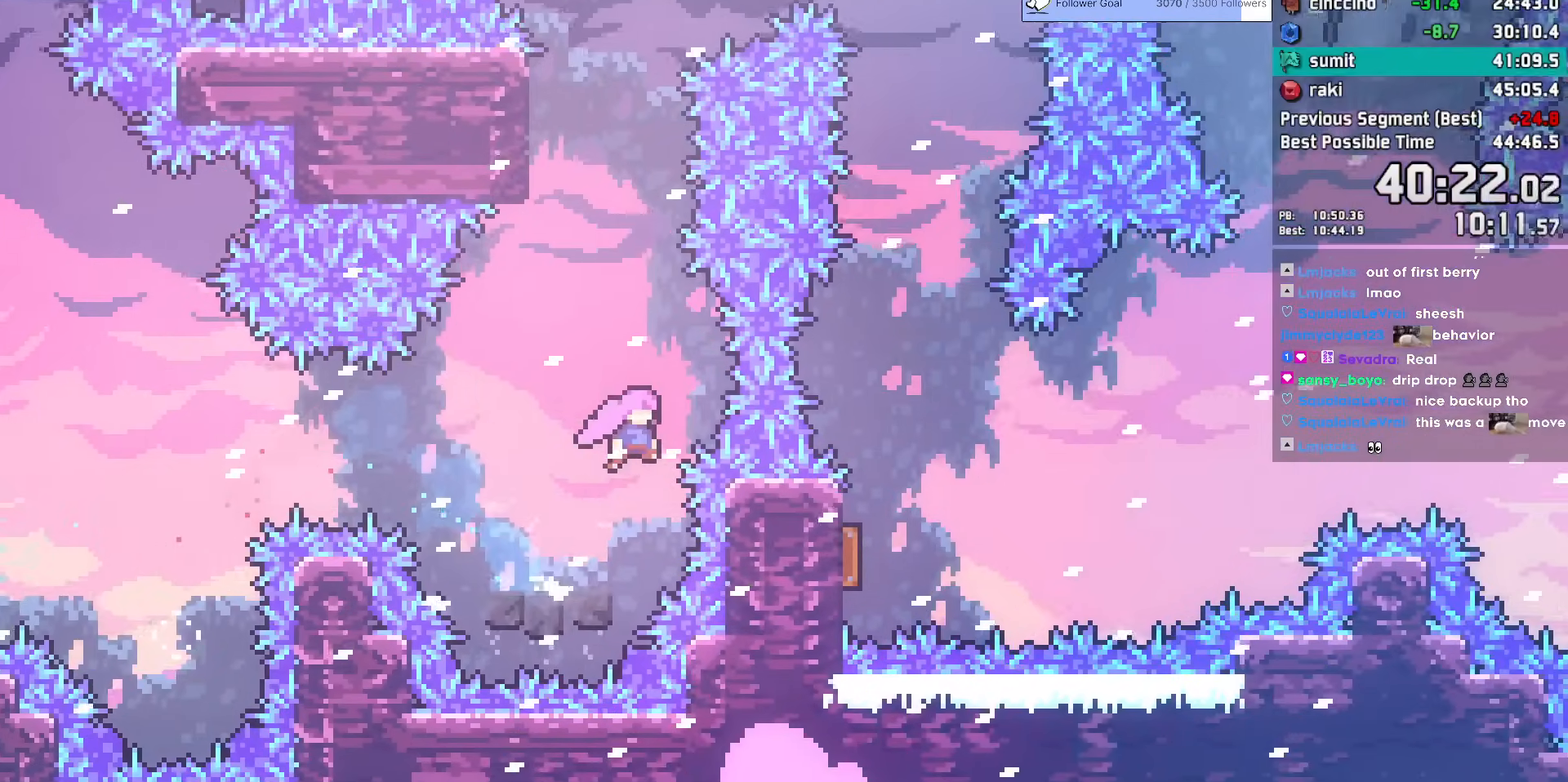
{"keys": ["demo", "right"], "events": [[100, "dash", "down"], [150, "up", "down"], [233, "jump", "up"], [433, "right", "down"], [433, "up", "up"], [483, "dash", "up"], [500, "demo", "down"]]}
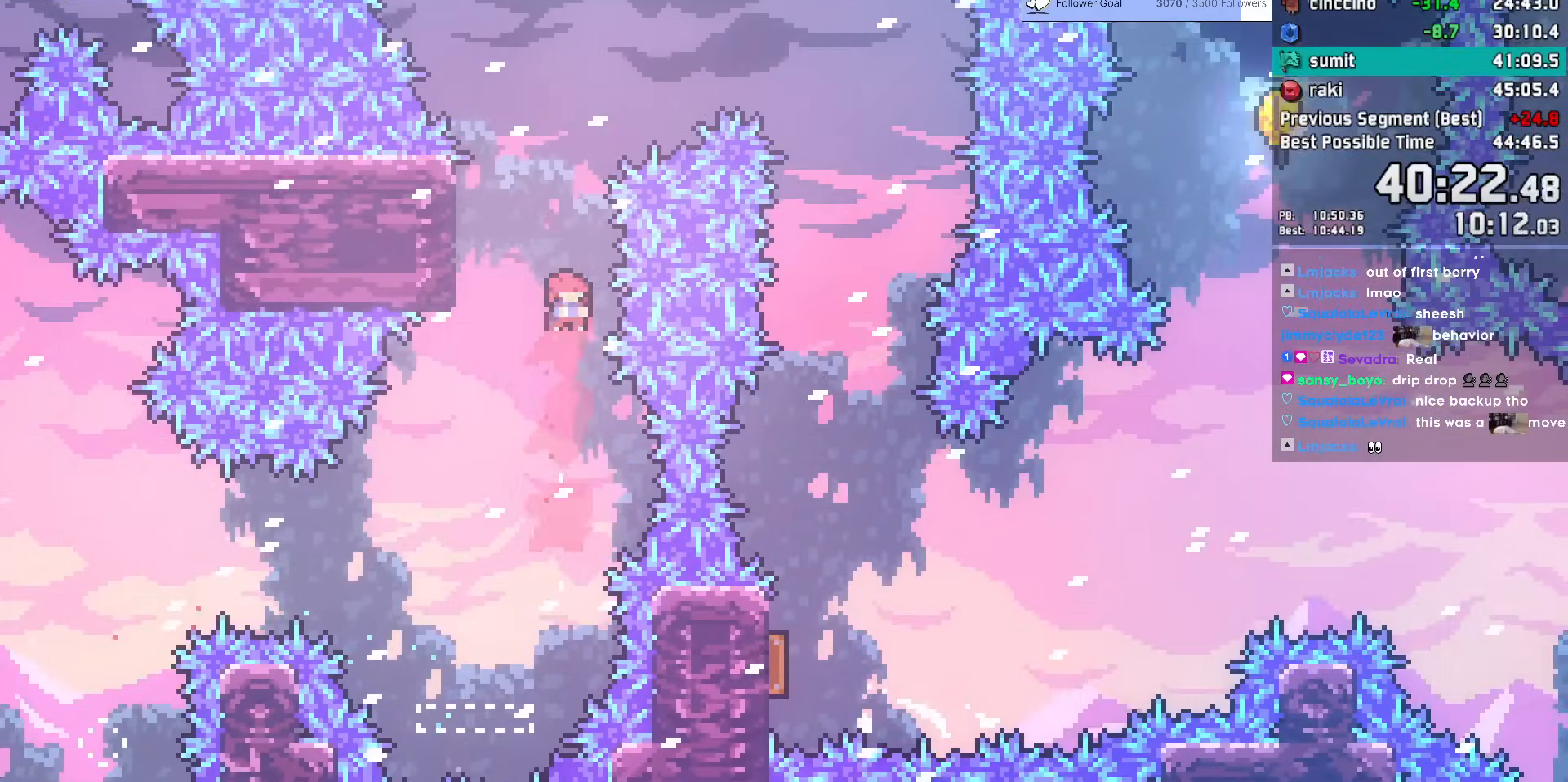
{"keys": ["down", "left"], "events": [[167, "demo", "up"], [167, "down", "down"], [167, "left", "down"], [167, "right", "up"]]}
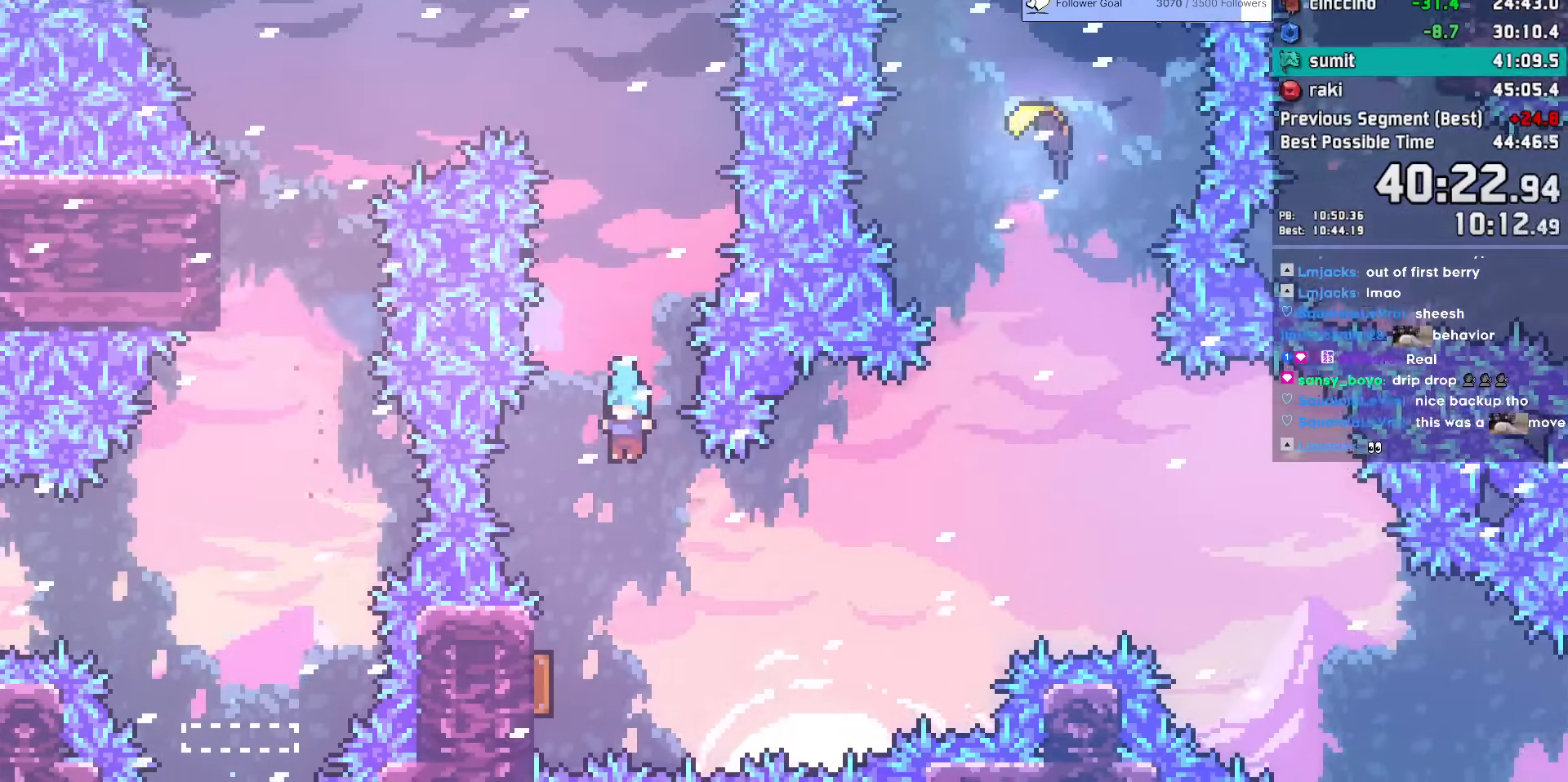
{"keys": []}
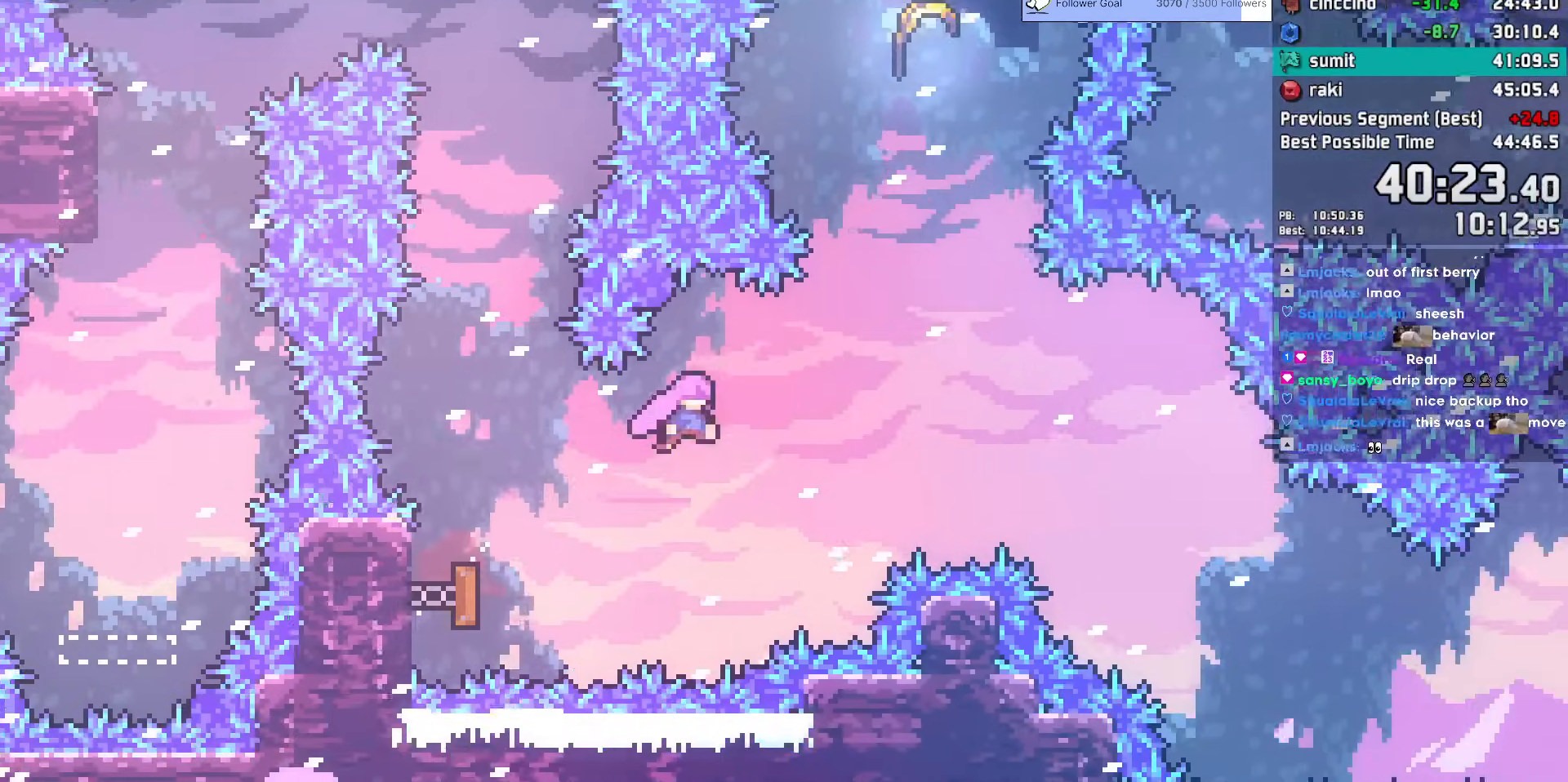
{"keys": ["up"], "events": [[150, "dash", "down"], [150, "right", "down"], [150, "up", "down"], [283, "dash", "up"], [283, "right", "up"], [333, "demo", "down"], [483, "demo", "up"]]}
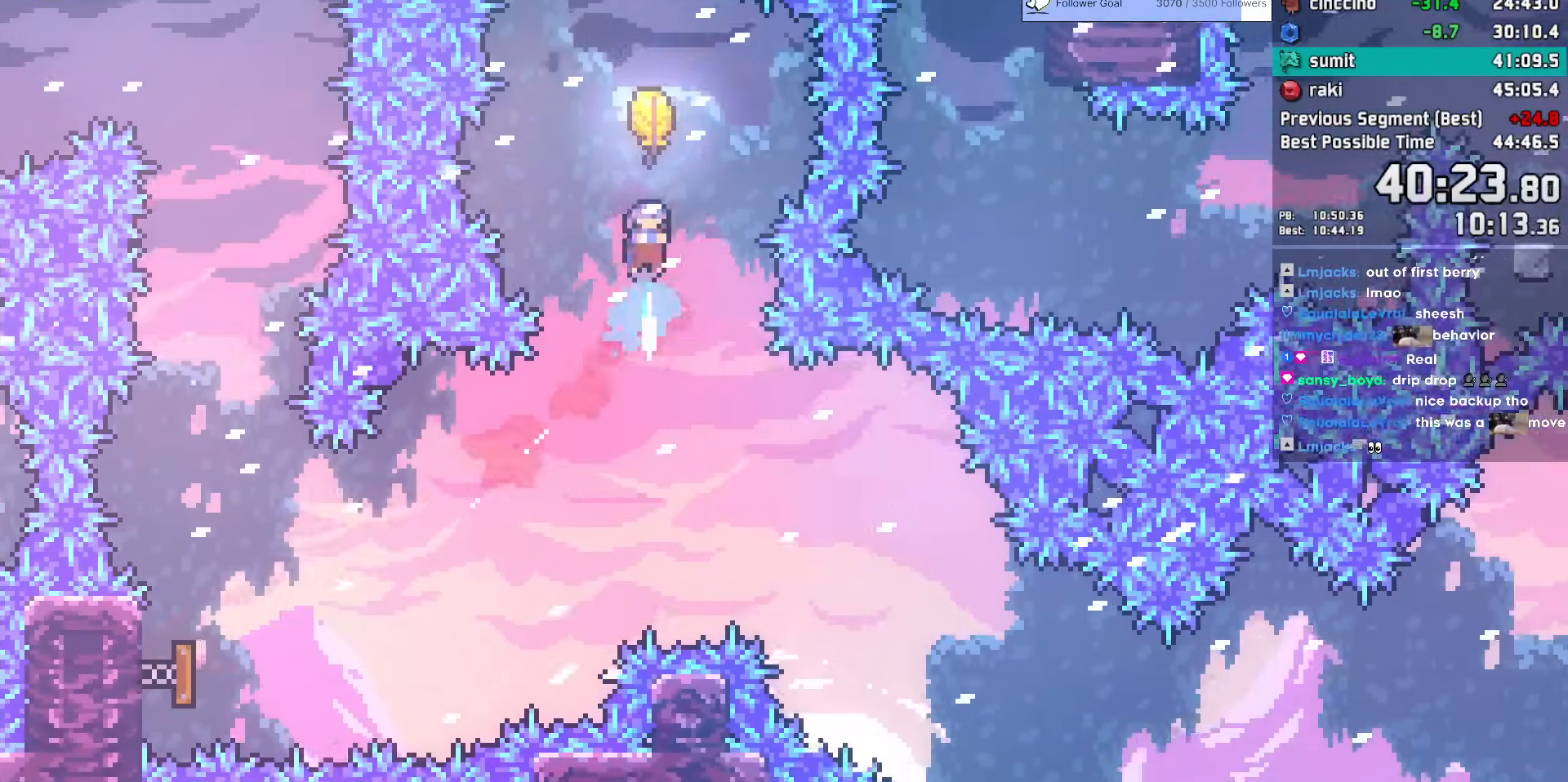
{"keys": ["right"], "events": [[67, "right", "down"], [67, "up", "up"]]}
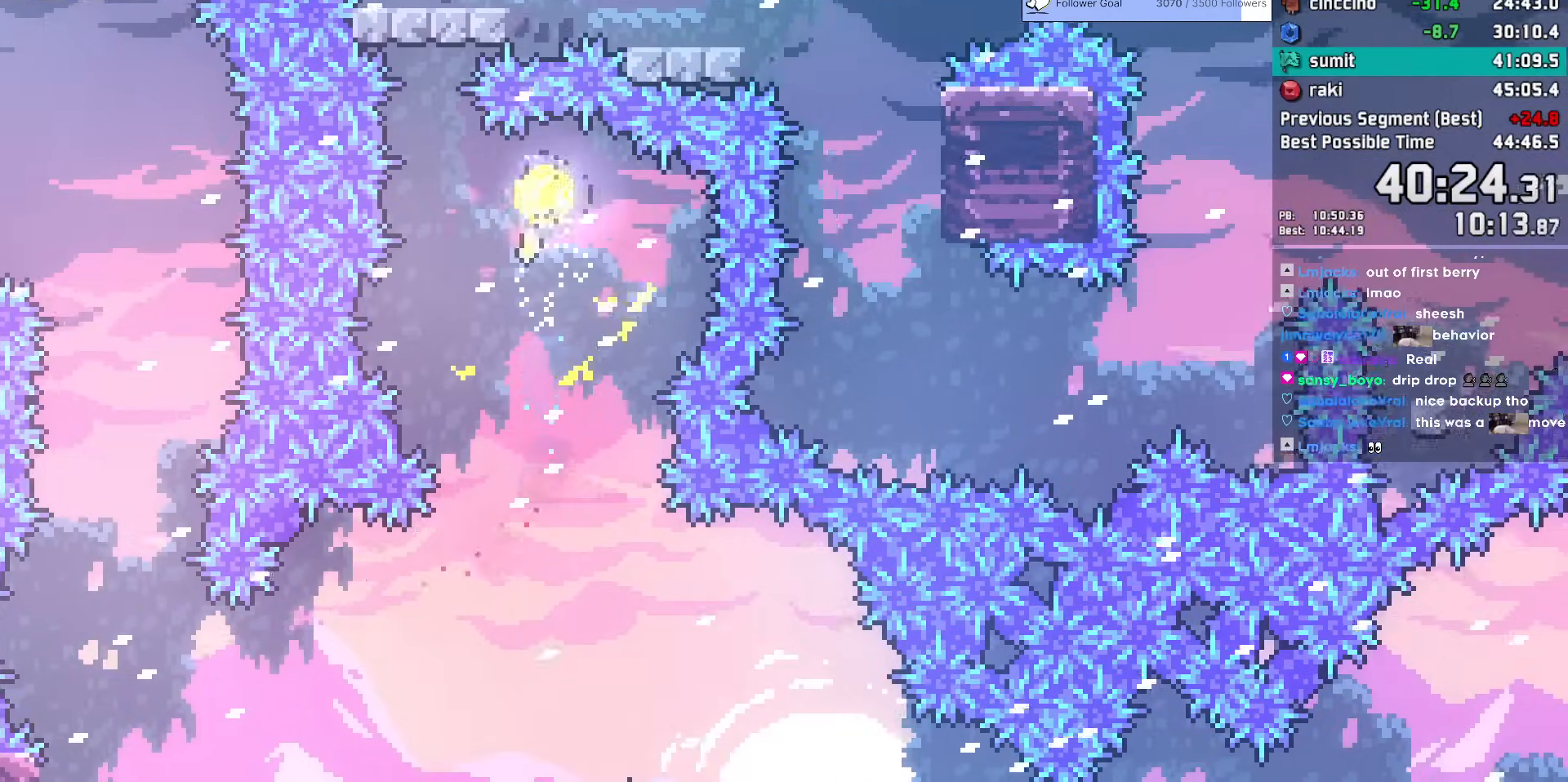
{"keys": ["grab", "jump", "right"], "events": [[133, "demo", "down"], [317, "demo", "up"], [317, "grab", "down"], [417, "jump", "down"]]}
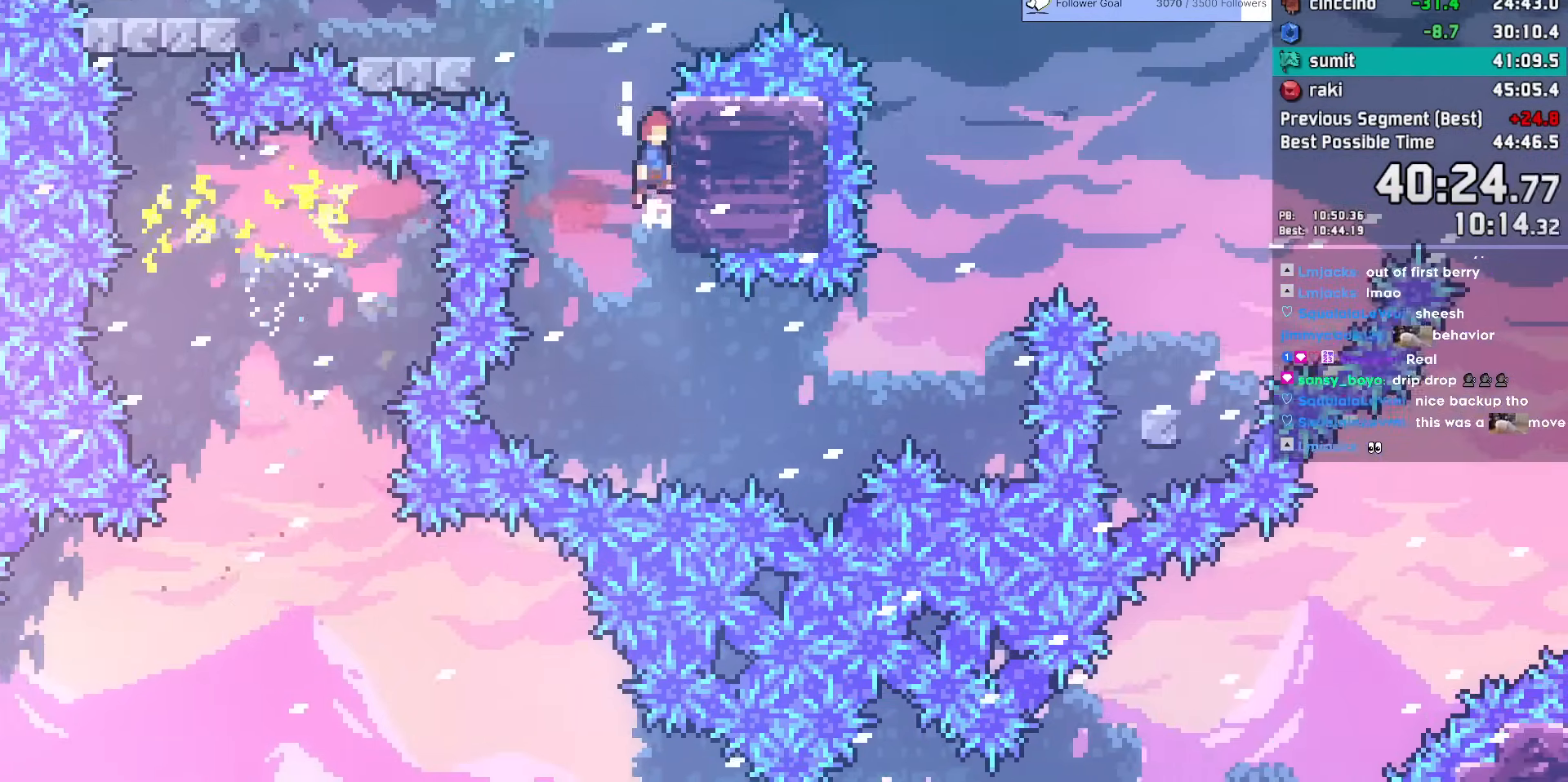
{"keys": ["left"], "events": [[50, "grab", "up"], [50, "left", "down"], [100, "jump2", "down"], [100, "right", "up"], [250, "up", "down"], [283, "dash", "down"], [283, "jump", "up"], [283, "jump2", "up"], [383, "up", "up"], [433, "dash", "up"]]}
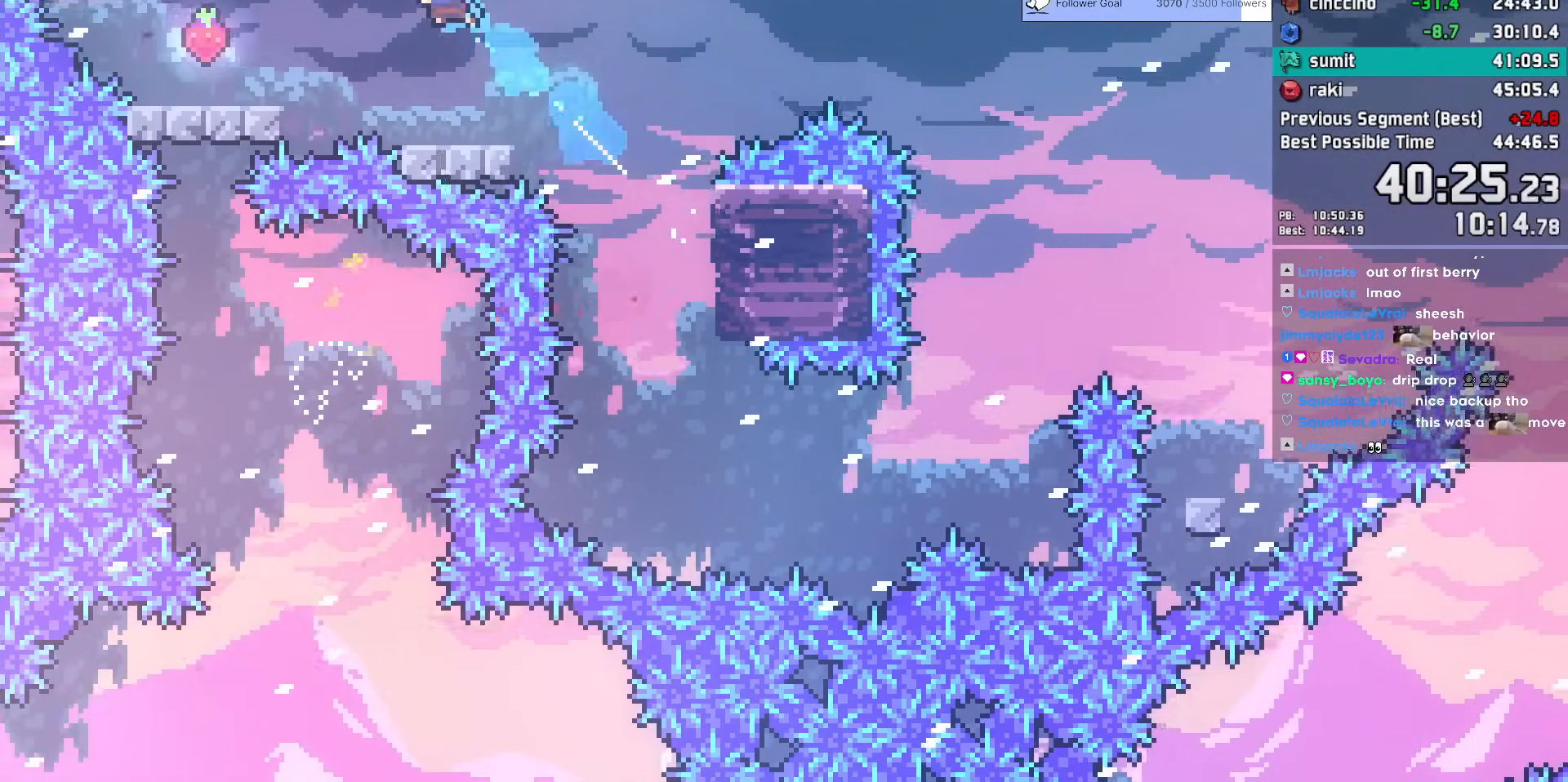
{"keys": ["dash", "down", "left"], "events": [[300, "left", "up"], [383, "dash", "down"], [400, "down", "down"], [400, "left", "down"]]}